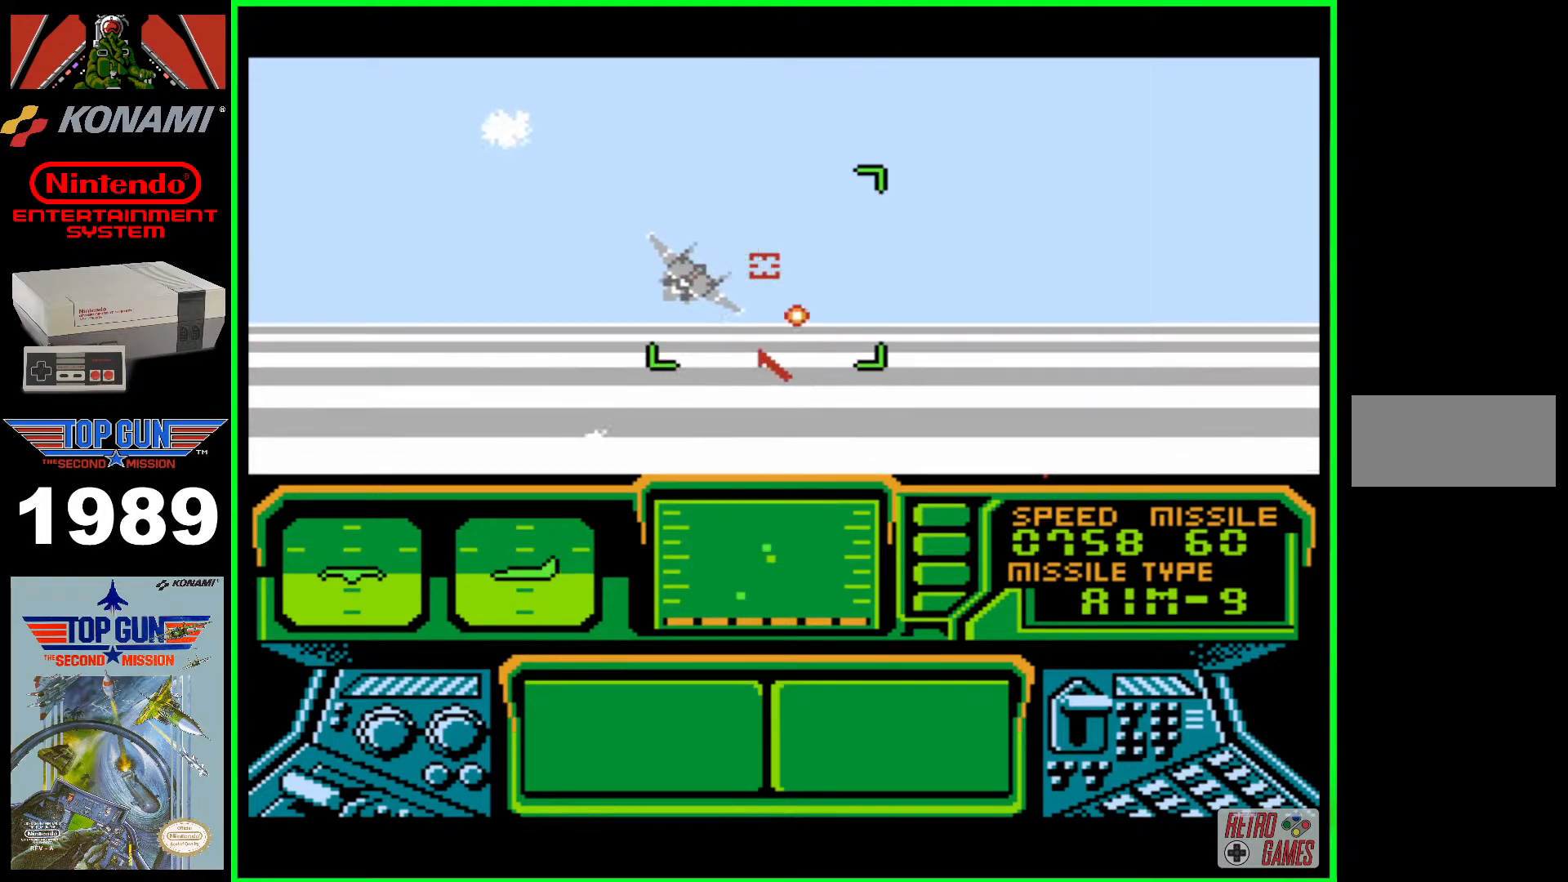
Gameplay with a controller (Nintendo layout); each line is a JSON object with the inputs held at the frame after it. "events" lists button and stick changes between this image and that frame as [ms after this image, input, new state], when the widget could be followed in between. Not read: L3 R3.
{"buttons": ["B", "DPAD_LEFT"], "events": [[33, "B", "up"], [83, "B", "down"], [117, "DPAD_LEFT", "down"]]}
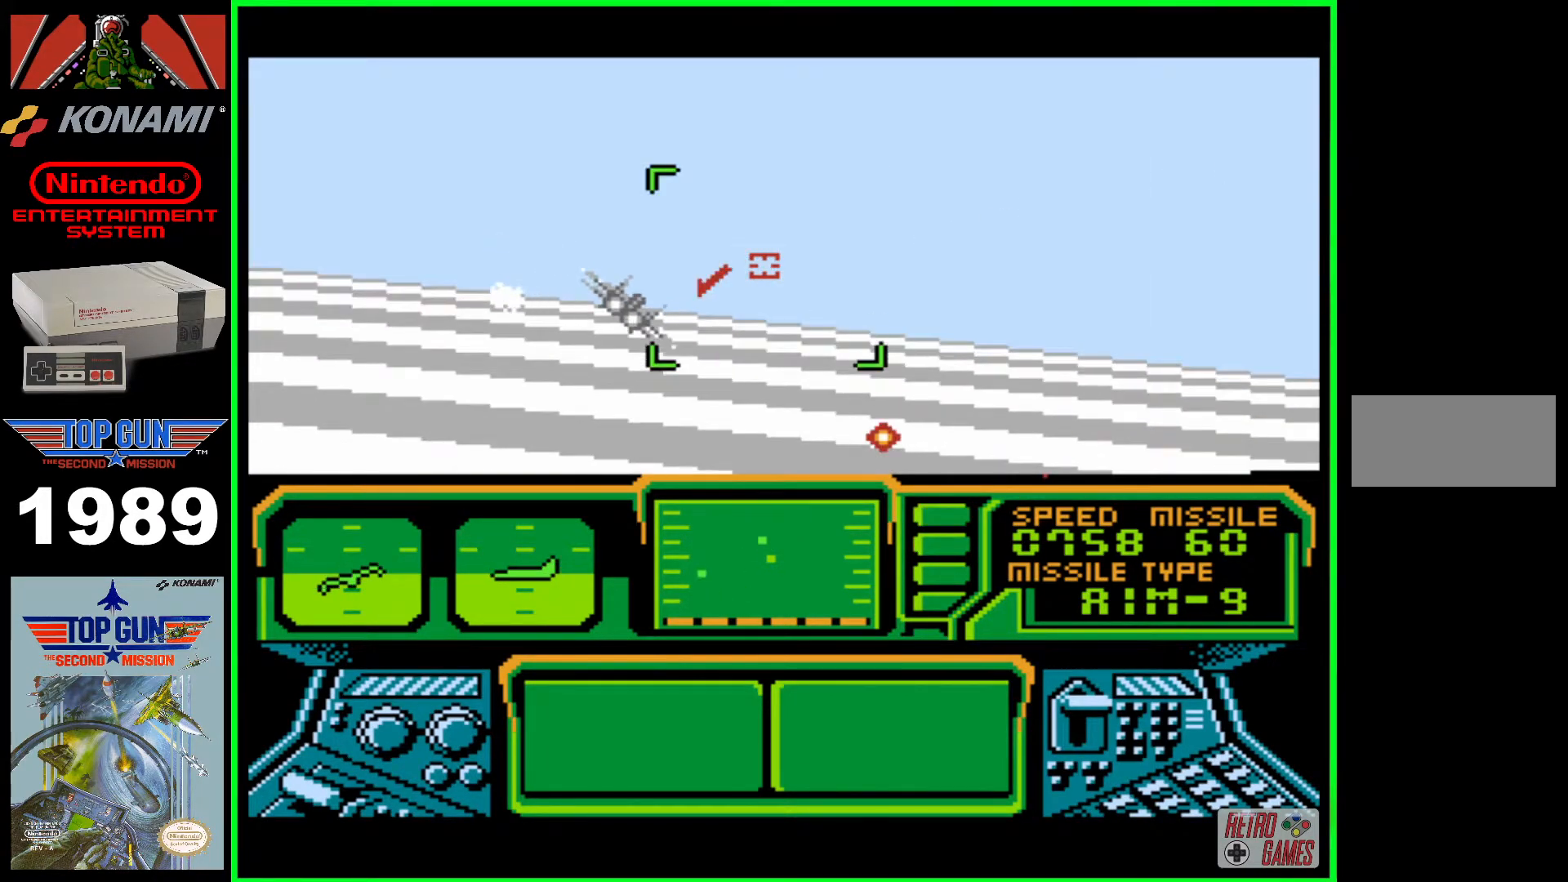
{"buttons": ["B"], "events": [[100, "B", "up"], [183, "B", "down"], [233, "DPAD_LEFT", "up"], [300, "B", "up"], [400, "B", "down"]]}
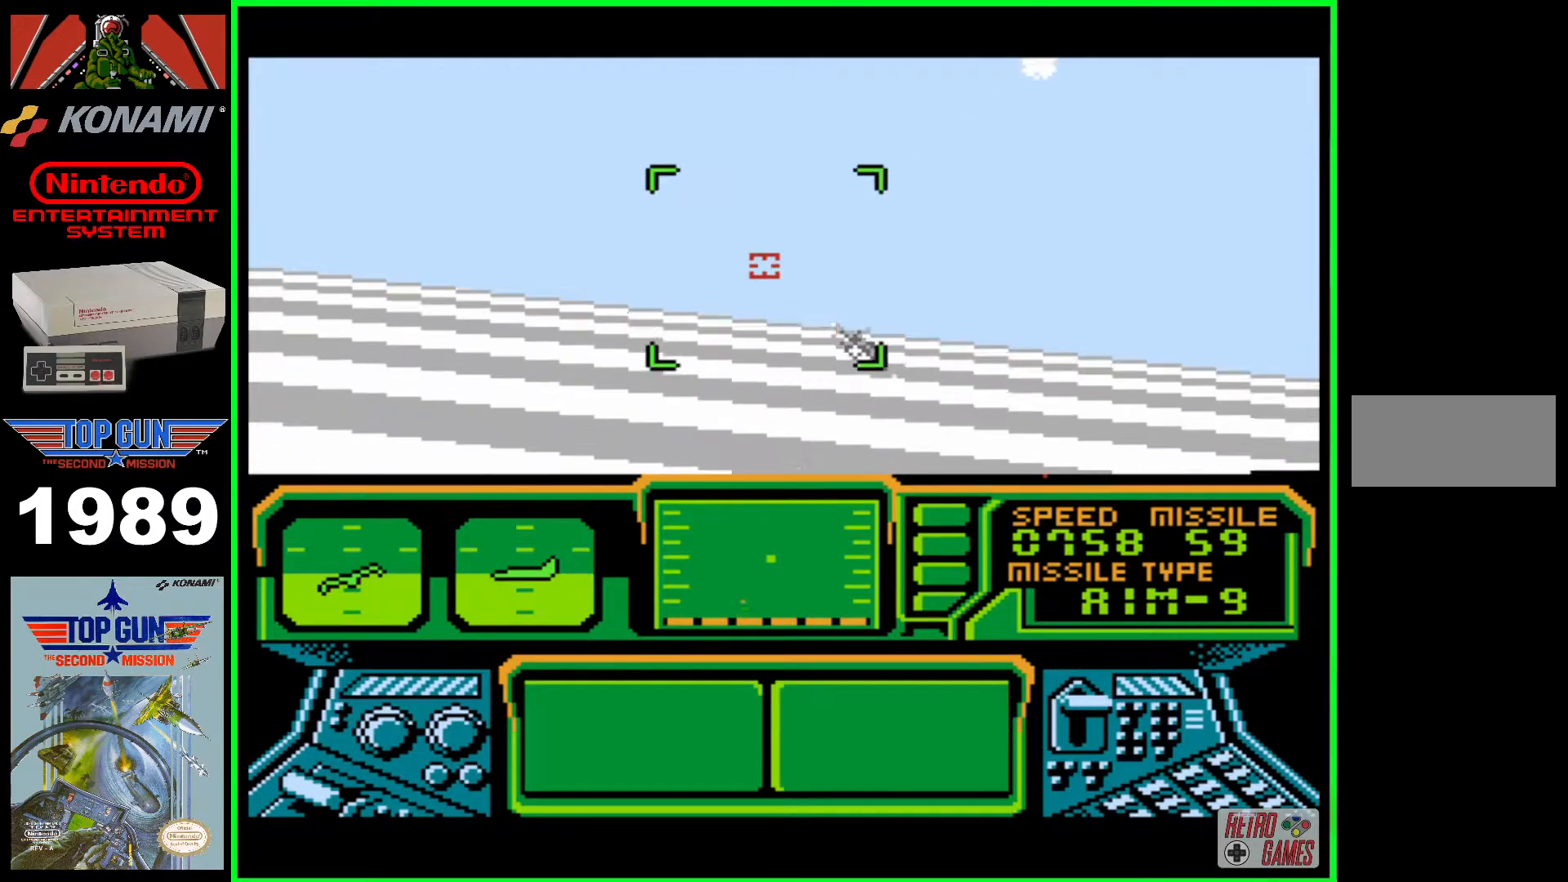
{"buttons": ["B", "DPAD_LEFT"], "events": [[100, "B", "up"], [183, "B", "down"], [267, "DPAD_DOWN", "down"], [350, "DPAD_LEFT", "down"], [417, "DPAD_DOWN", "up"]]}
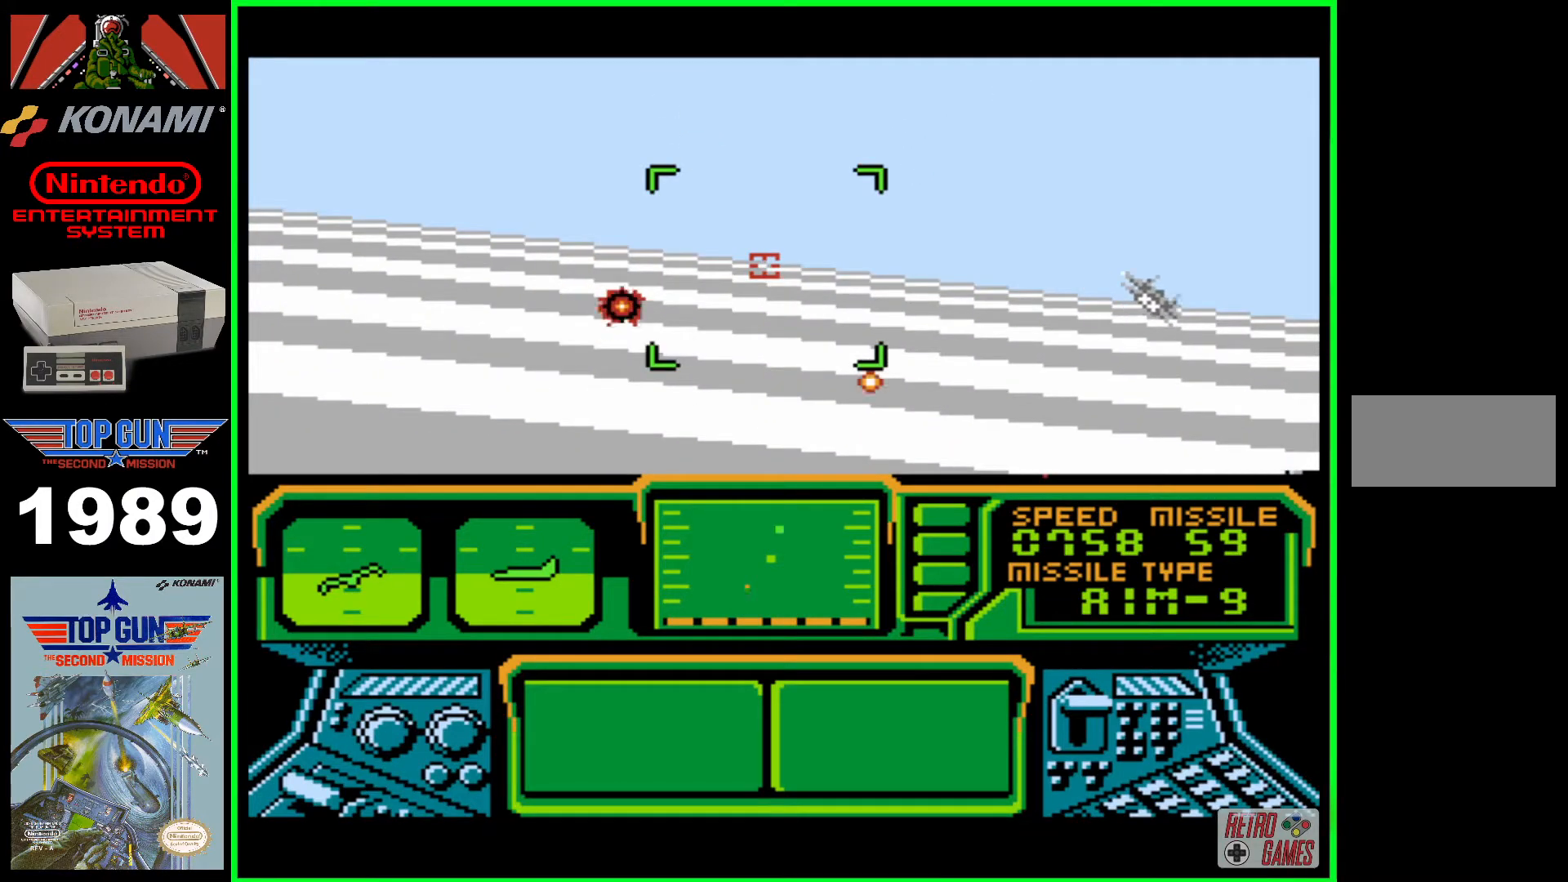
{"buttons": ["B", "DPAD_LEFT"], "events": []}
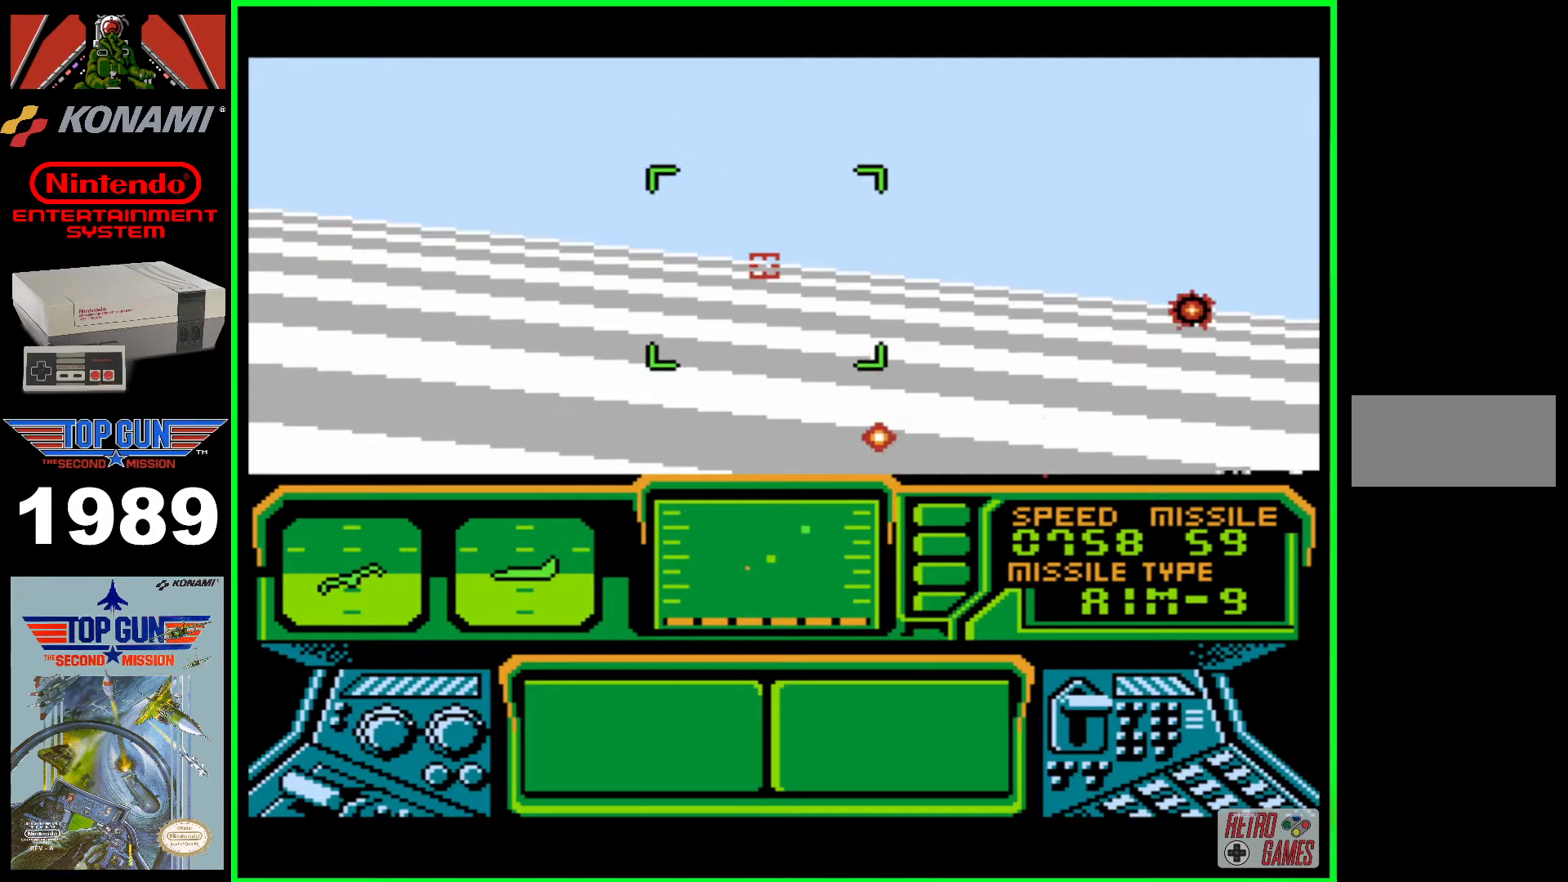
{"buttons": ["B", "DPAD_LEFT"], "events": []}
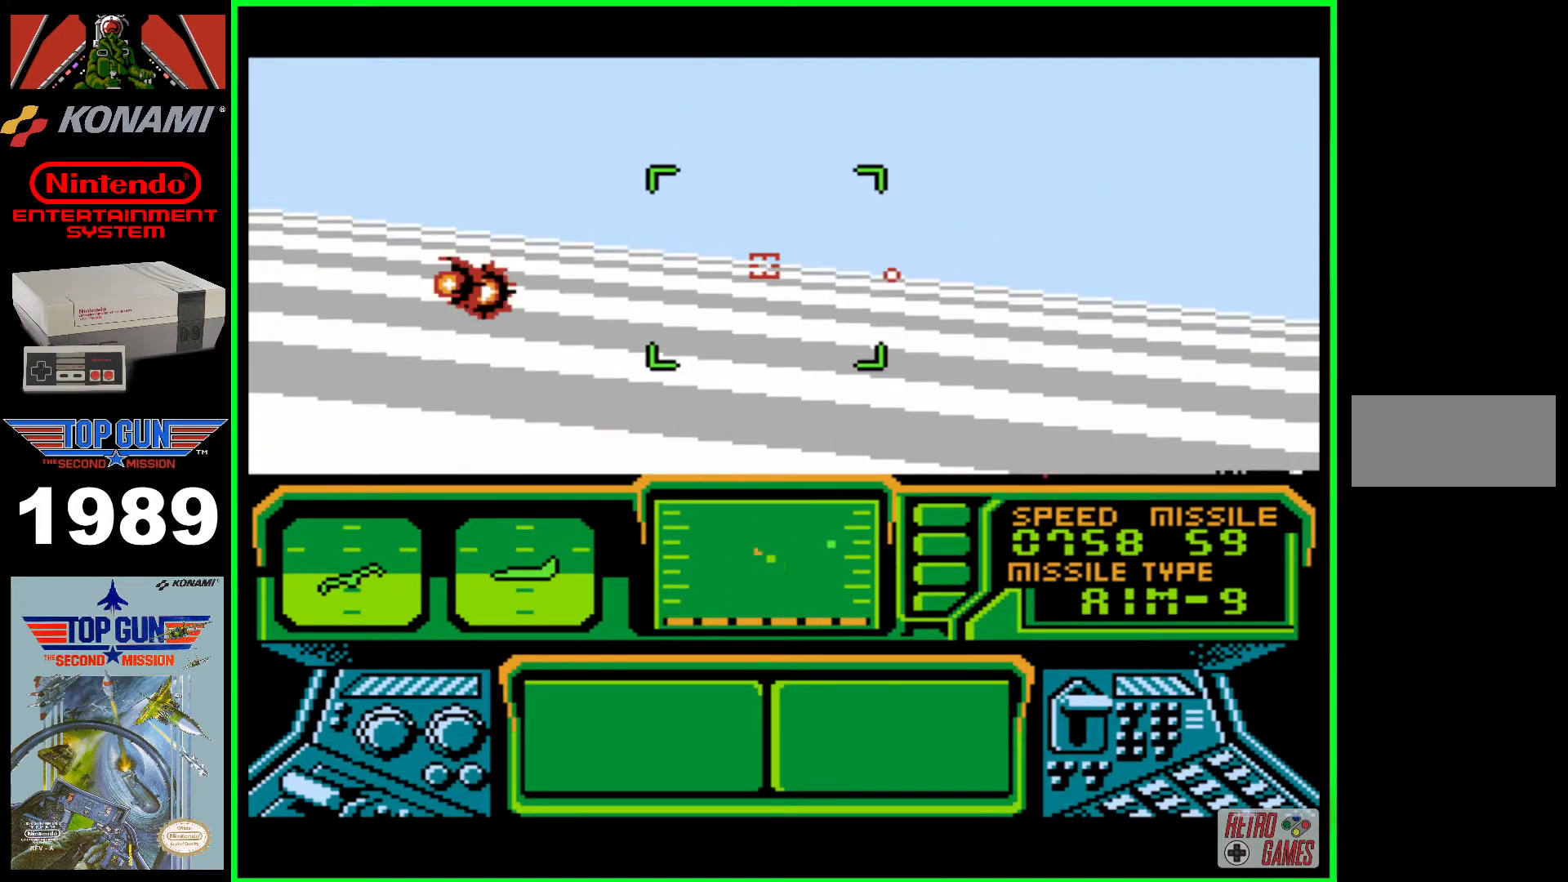
{"buttons": ["B", "DPAD_LEFT"], "events": []}
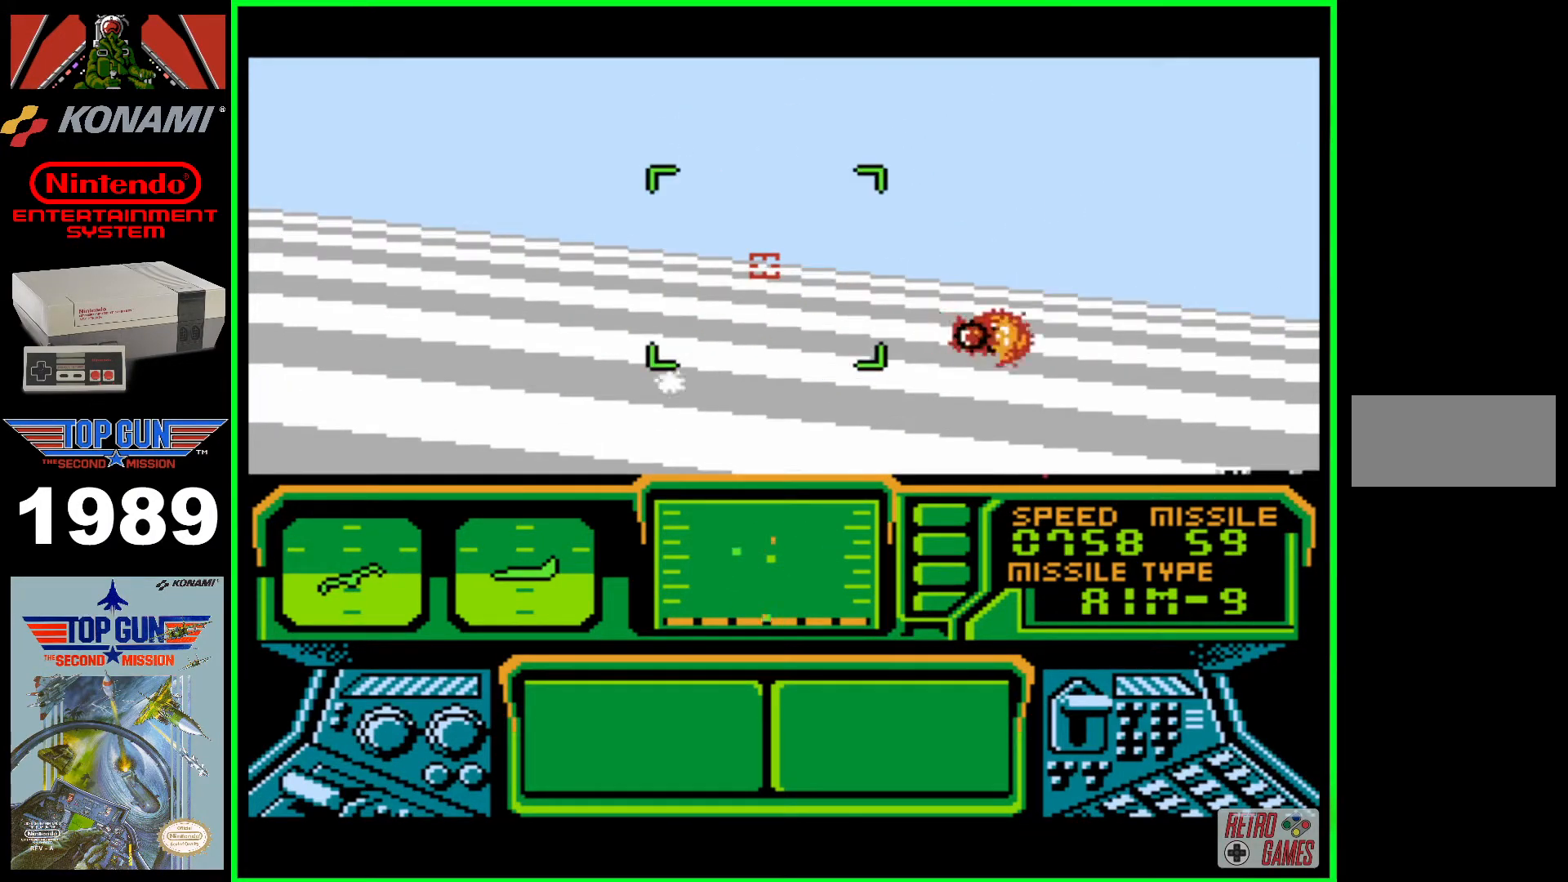
{"buttons": ["B", "DPAD_LEFT"], "events": []}
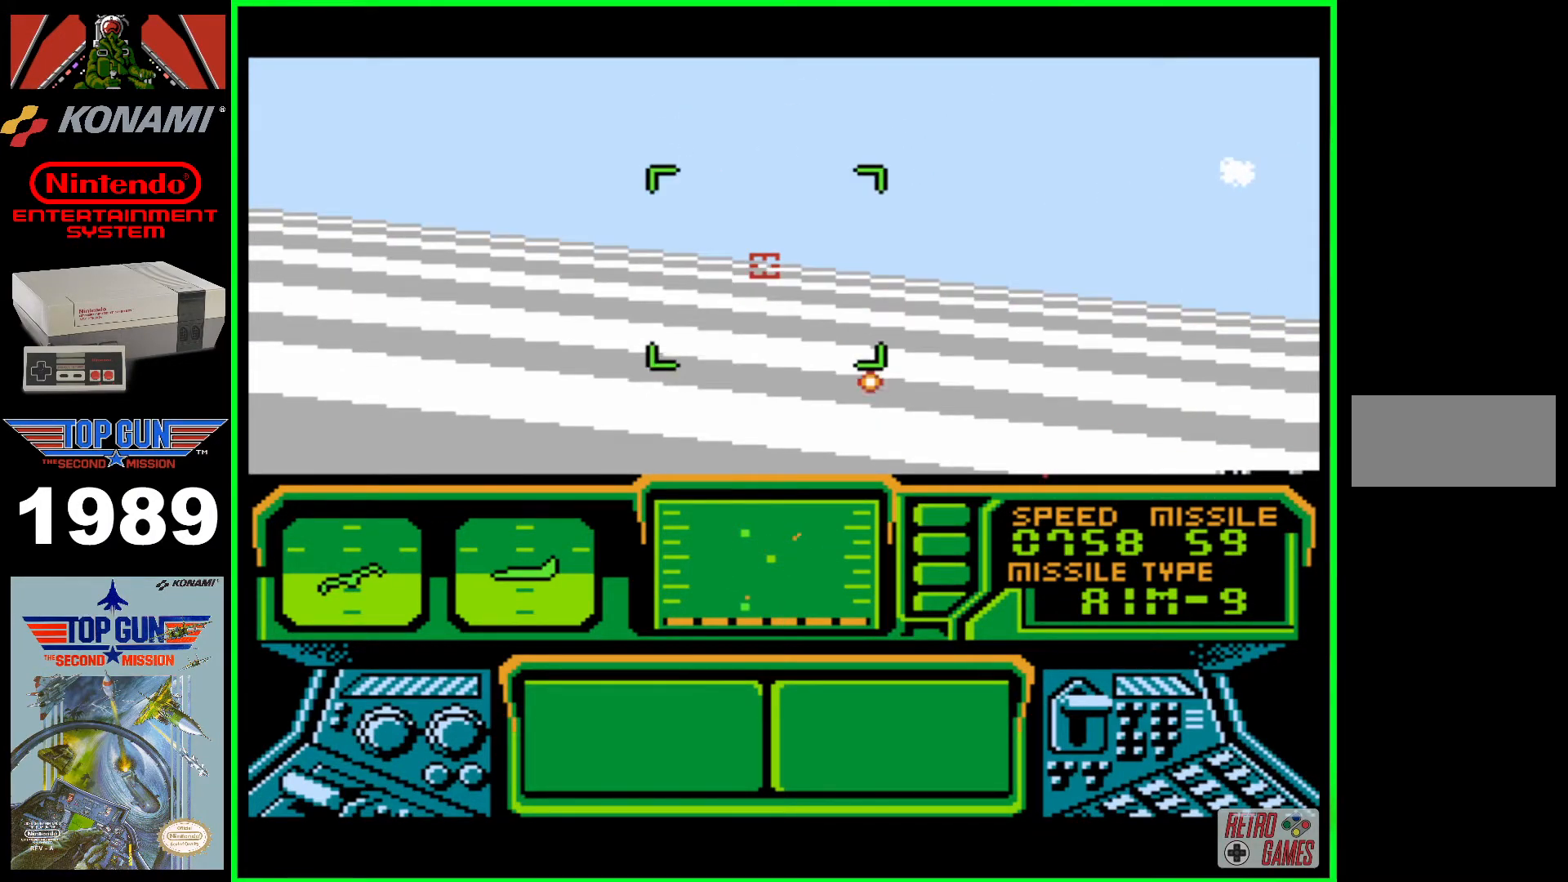
{"buttons": ["B", "DPAD_LEFT"], "events": []}
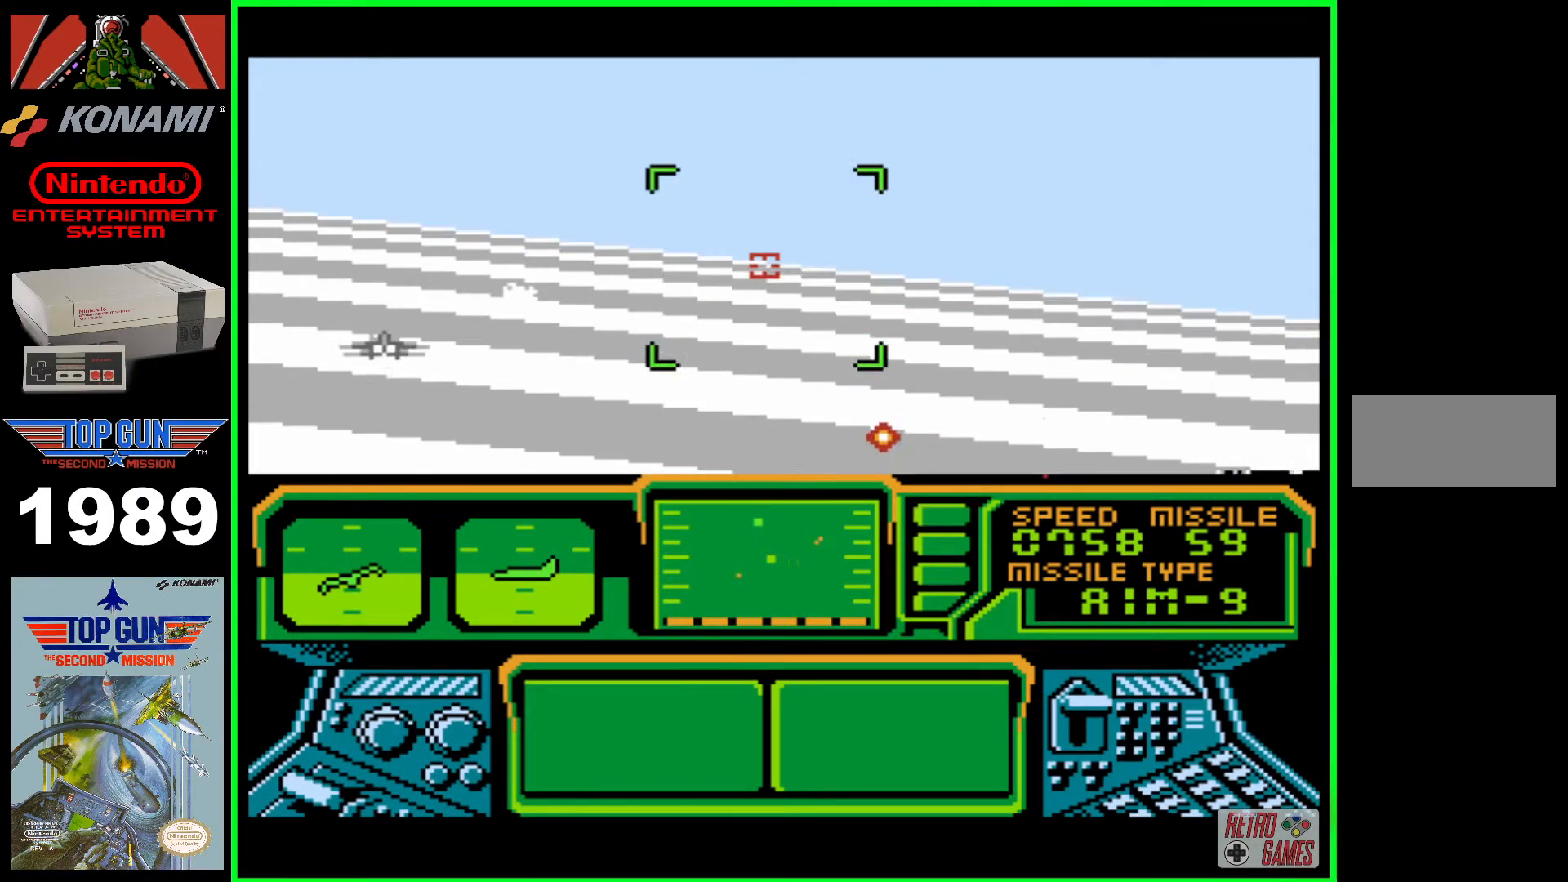
{"buttons": ["B", "DPAD_LEFT"], "events": [[17, "B", "up"], [100, "B", "down"]]}
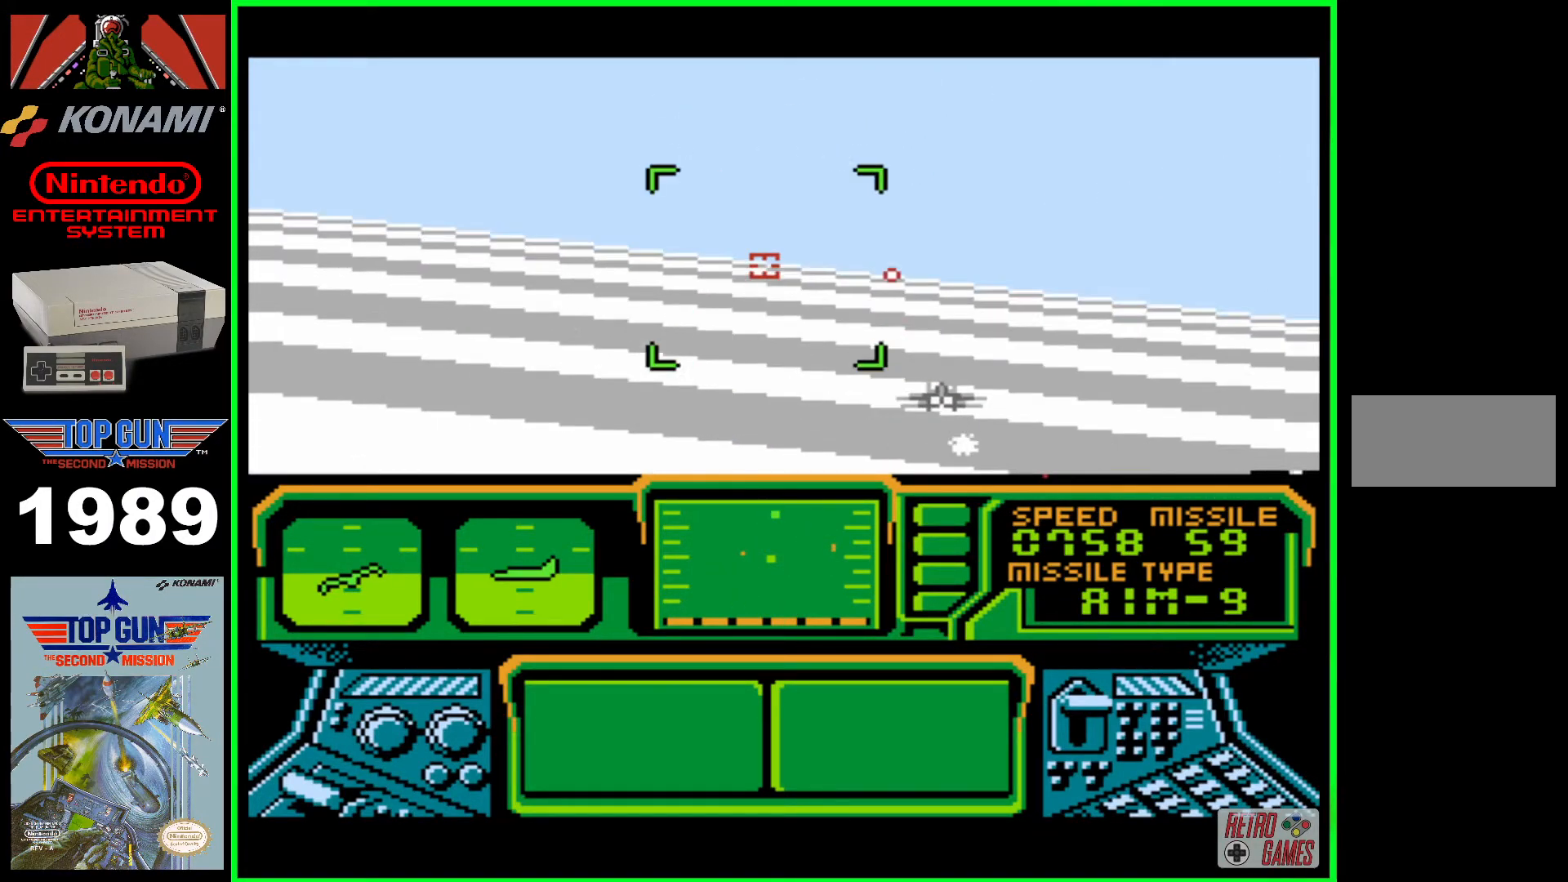
{"buttons": ["B", "DPAD_LEFT"], "events": [[117, "B", "up"], [117, "DPAD_LEFT", "up"], [183, "B", "down"], [283, "DPAD_LEFT", "down"]]}
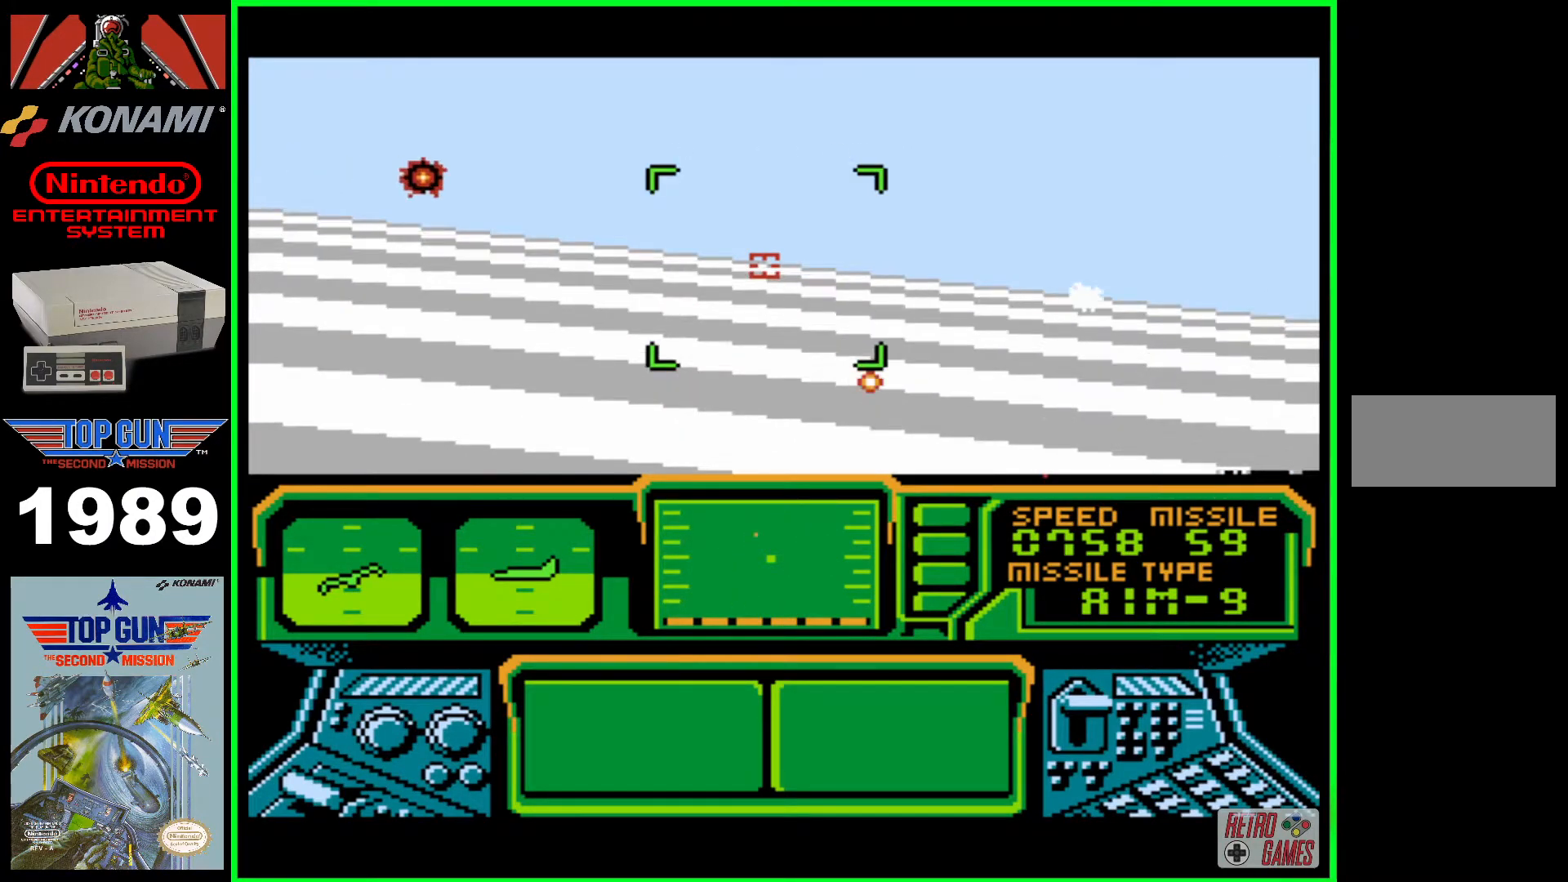
{"buttons": ["B", "DPAD_LEFT"], "events": []}
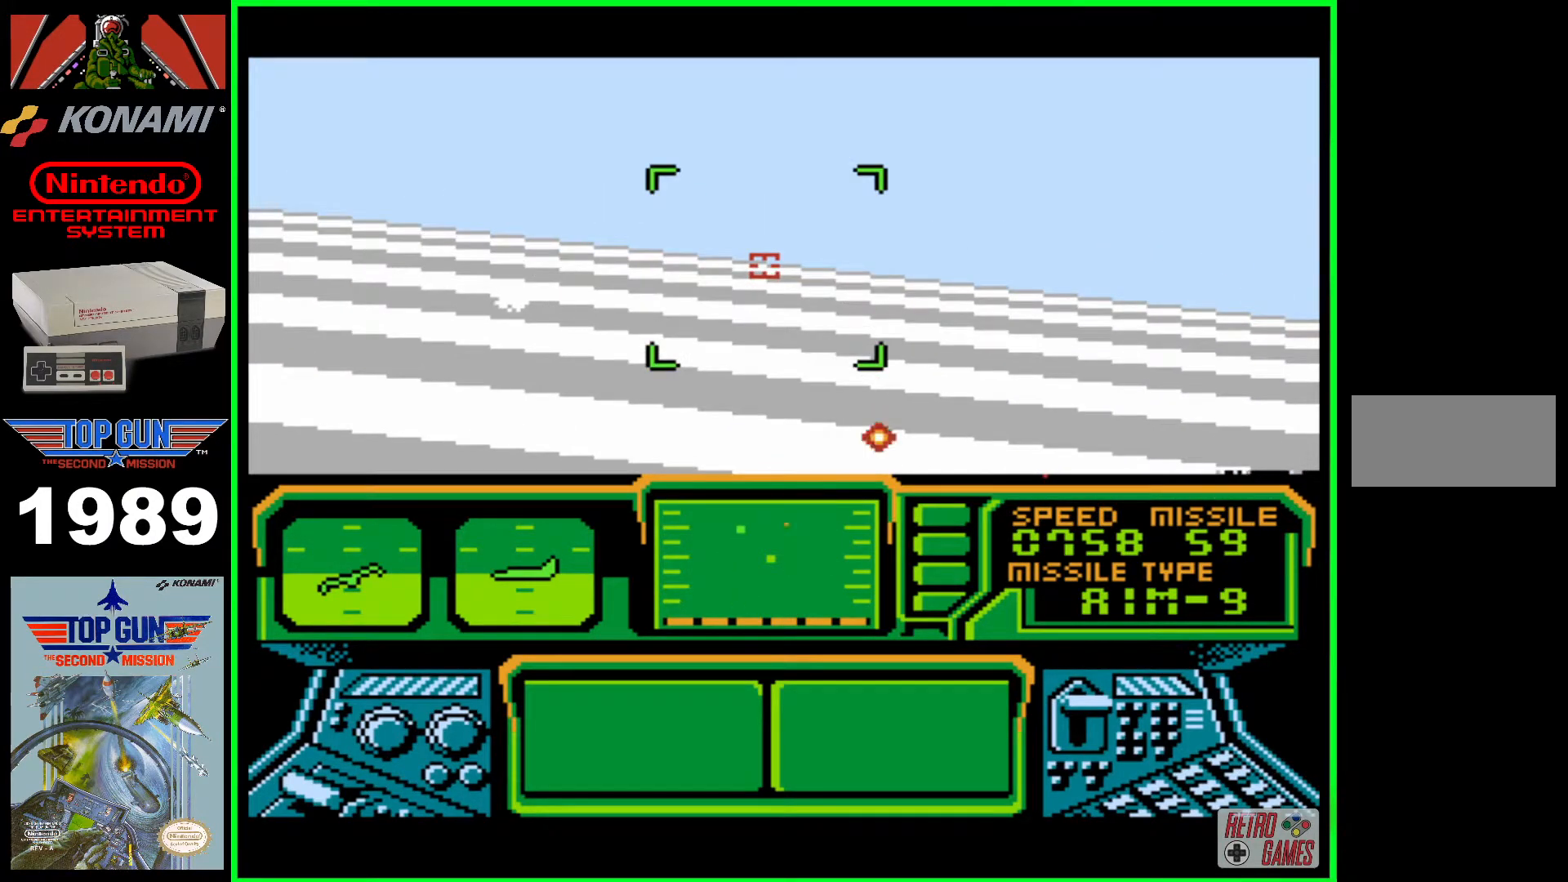
{"buttons": ["B", "DPAD_LEFT"], "events": []}
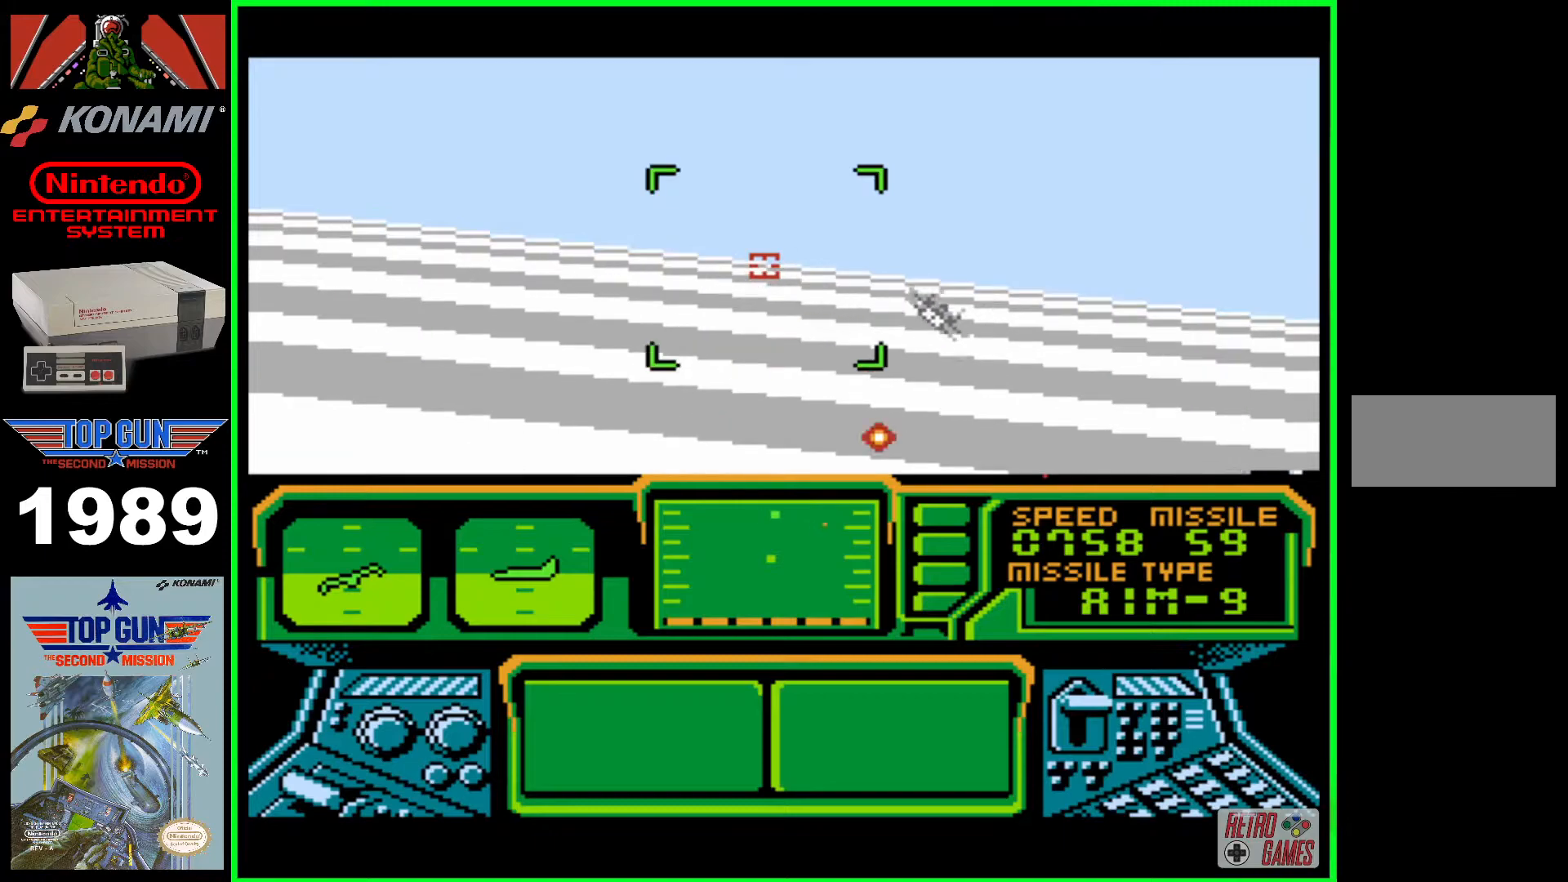
{"buttons": [], "events": [[67, "DPAD_LEFT", "up"], [83, "B", "up"], [100, "B", "down"], [400, "B", "up"]]}
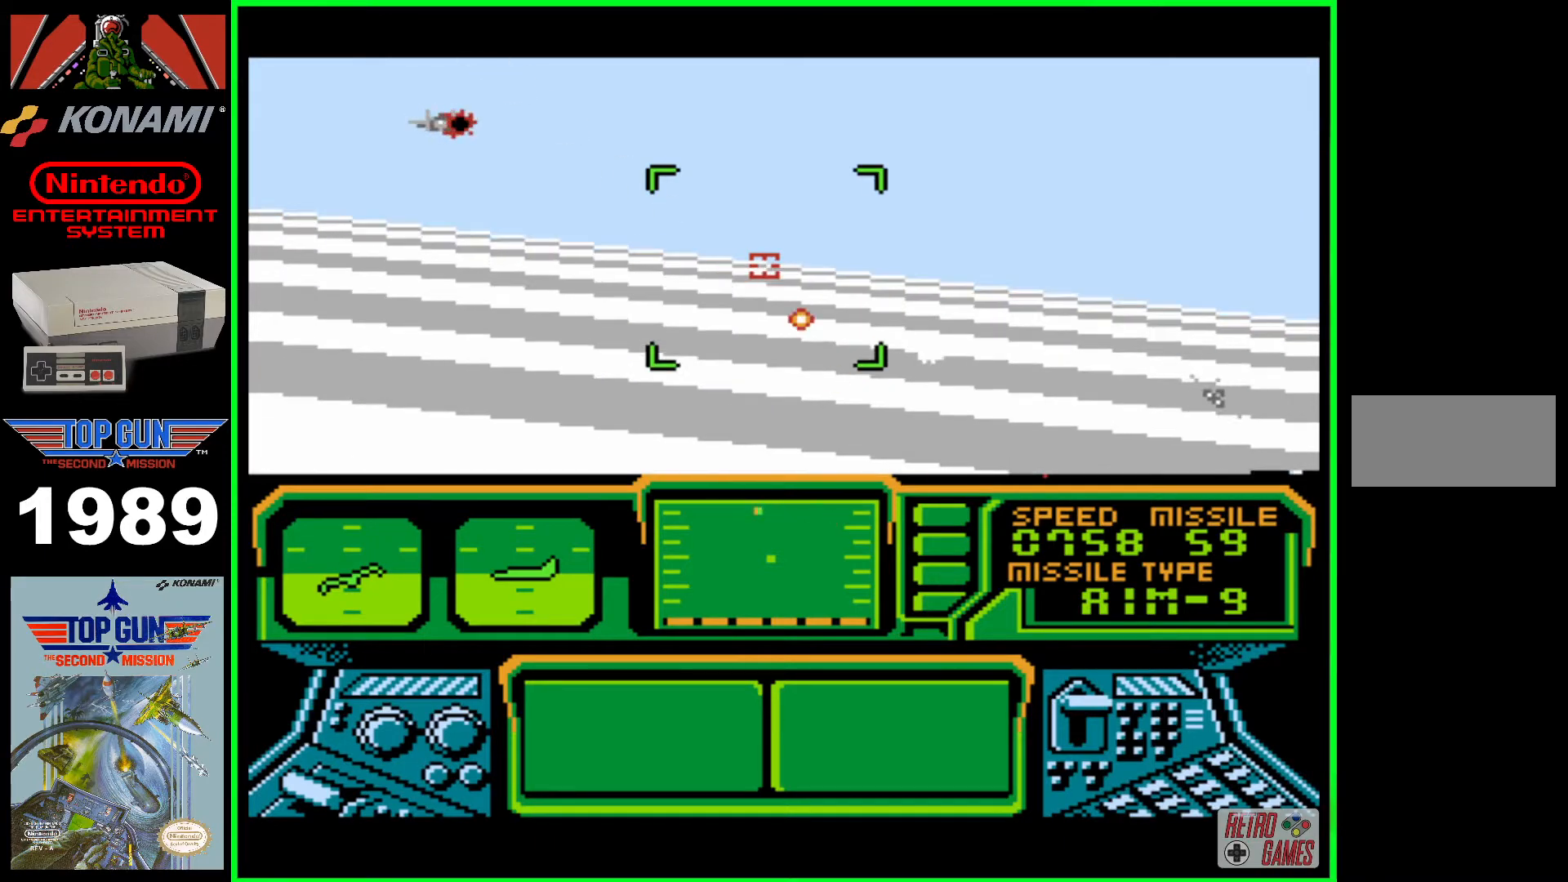
{"buttons": ["B"], "events": [[233, "DPAD_LEFT", "down"], [267, "B", "down"], [367, "DPAD_UP", "down"], [417, "DPAD_UP", "up"], [433, "DPAD_LEFT", "up"]]}
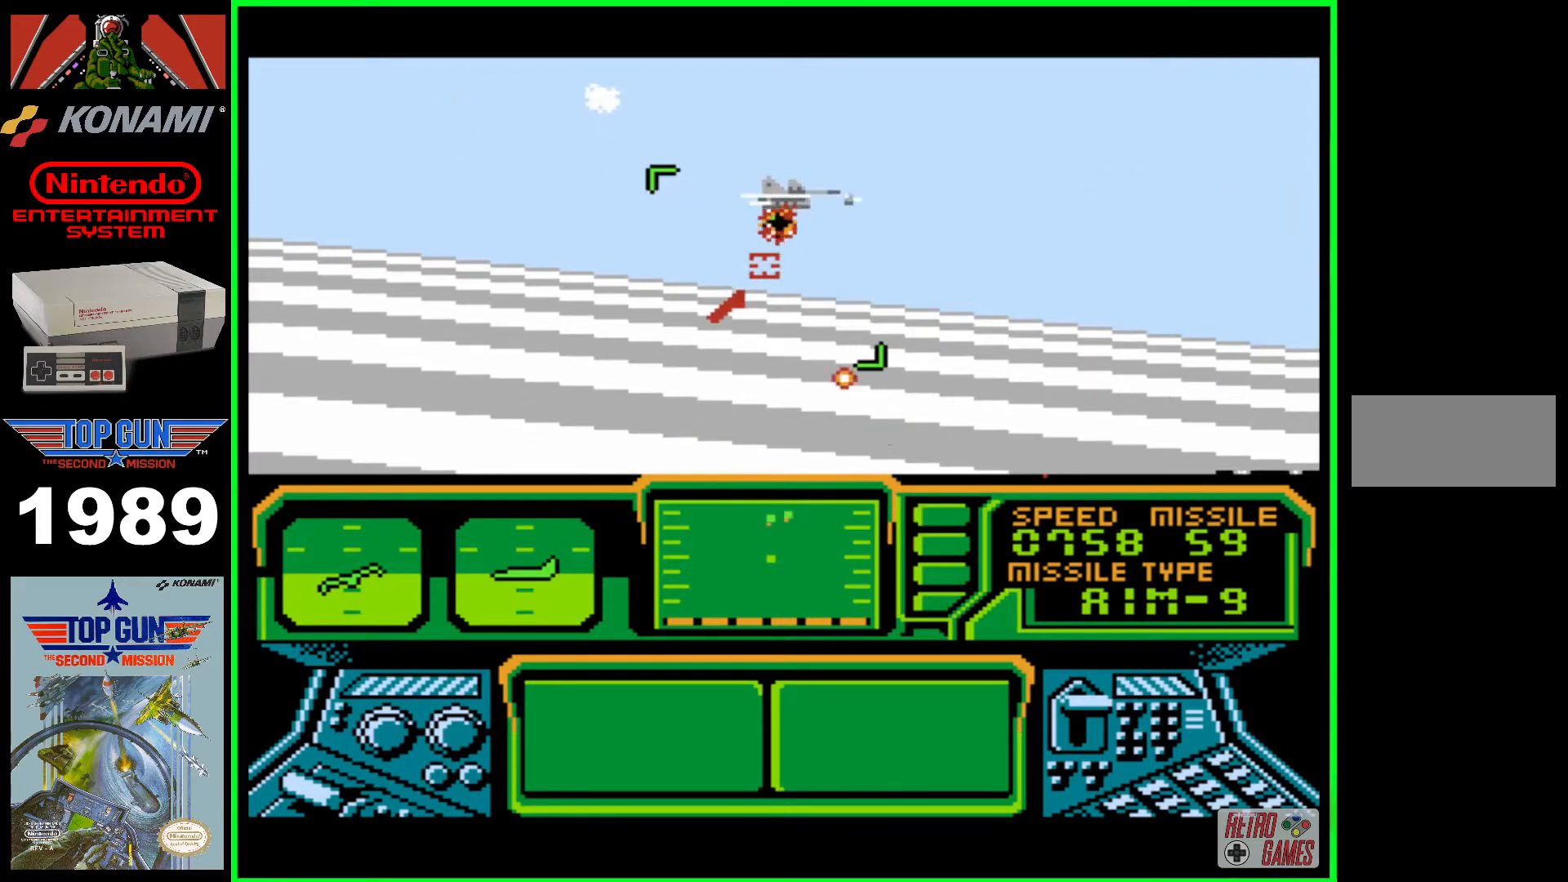
{"buttons": ["B"], "events": [[317, "DPAD_RIGHT", "down"], [500, "DPAD_RIGHT", "up"]]}
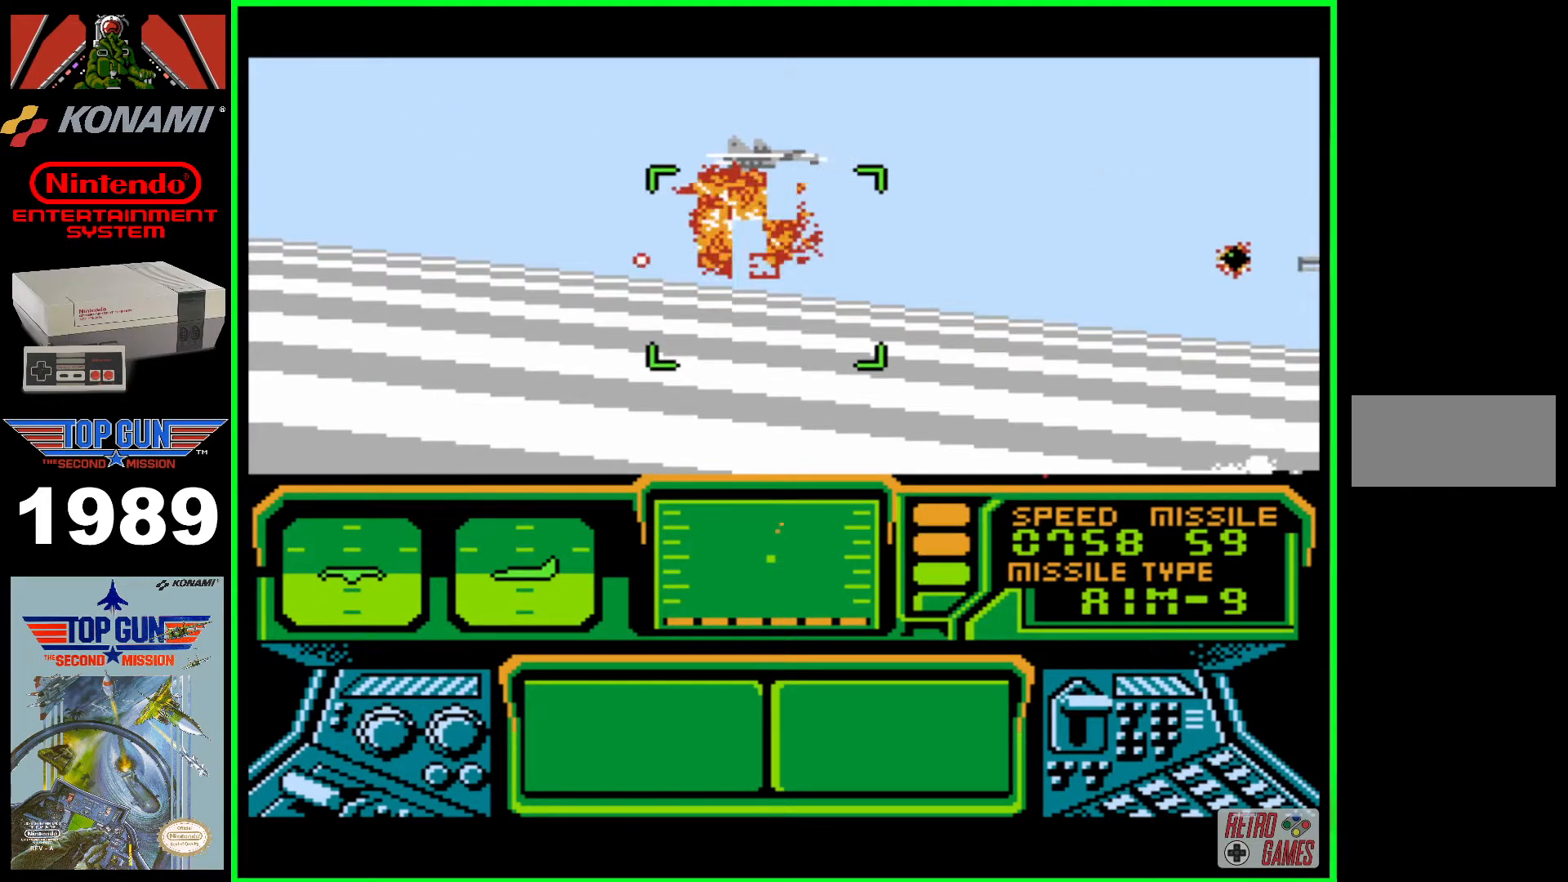
{"buttons": ["B", "DPAD_RIGHT"], "events": [[100, "DPAD_RIGHT", "down"], [250, "DPAD_RIGHT", "up"], [483, "DPAD_RIGHT", "down"]]}
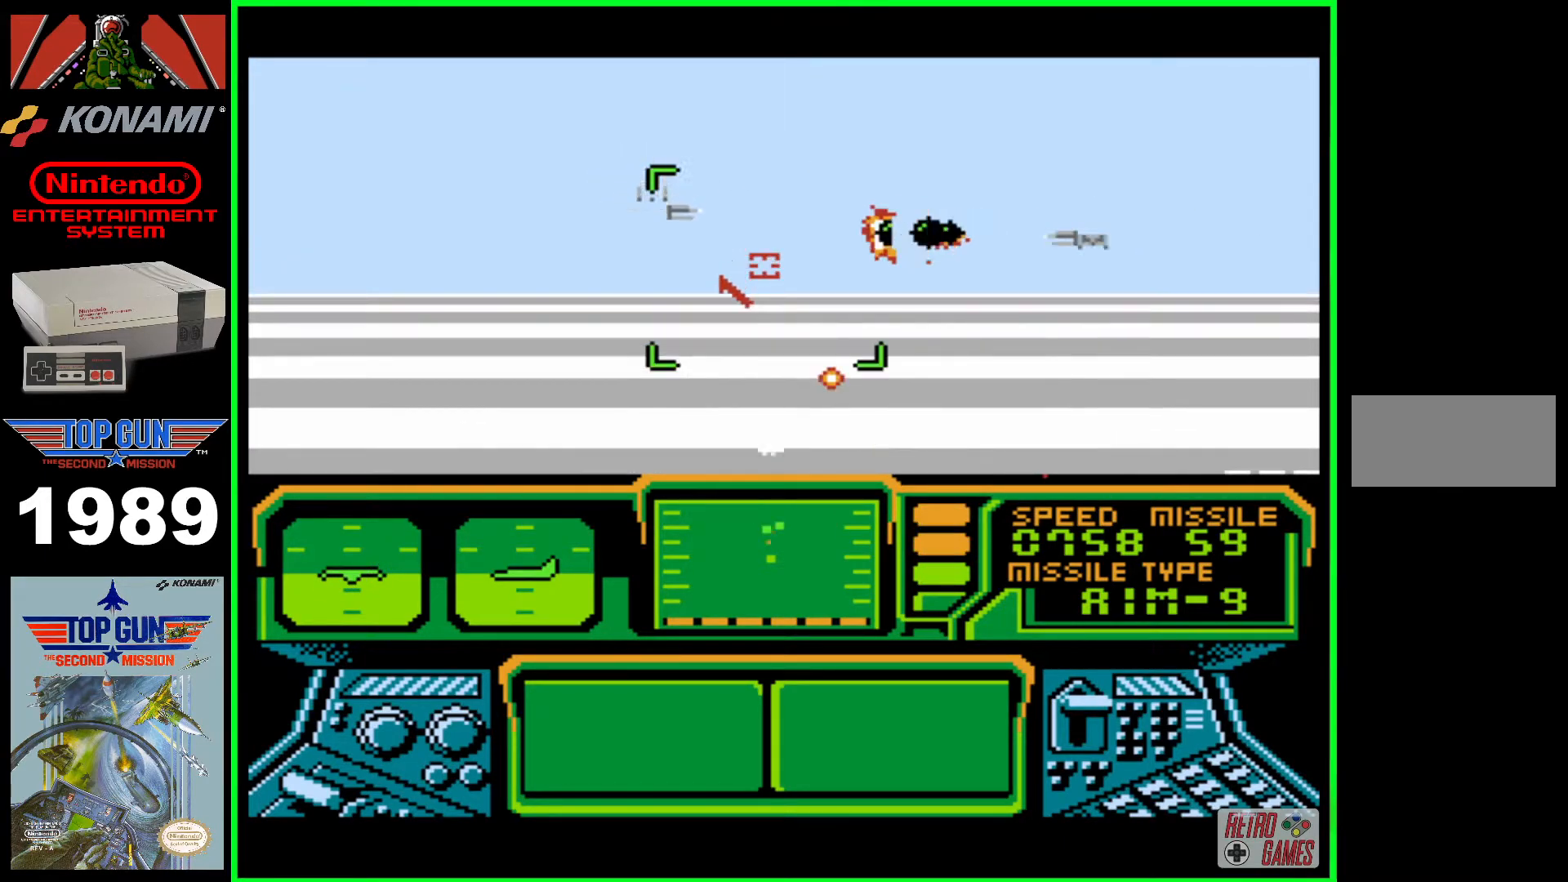
{"buttons": ["B"], "events": [[83, "DPAD_RIGHT", "up"]]}
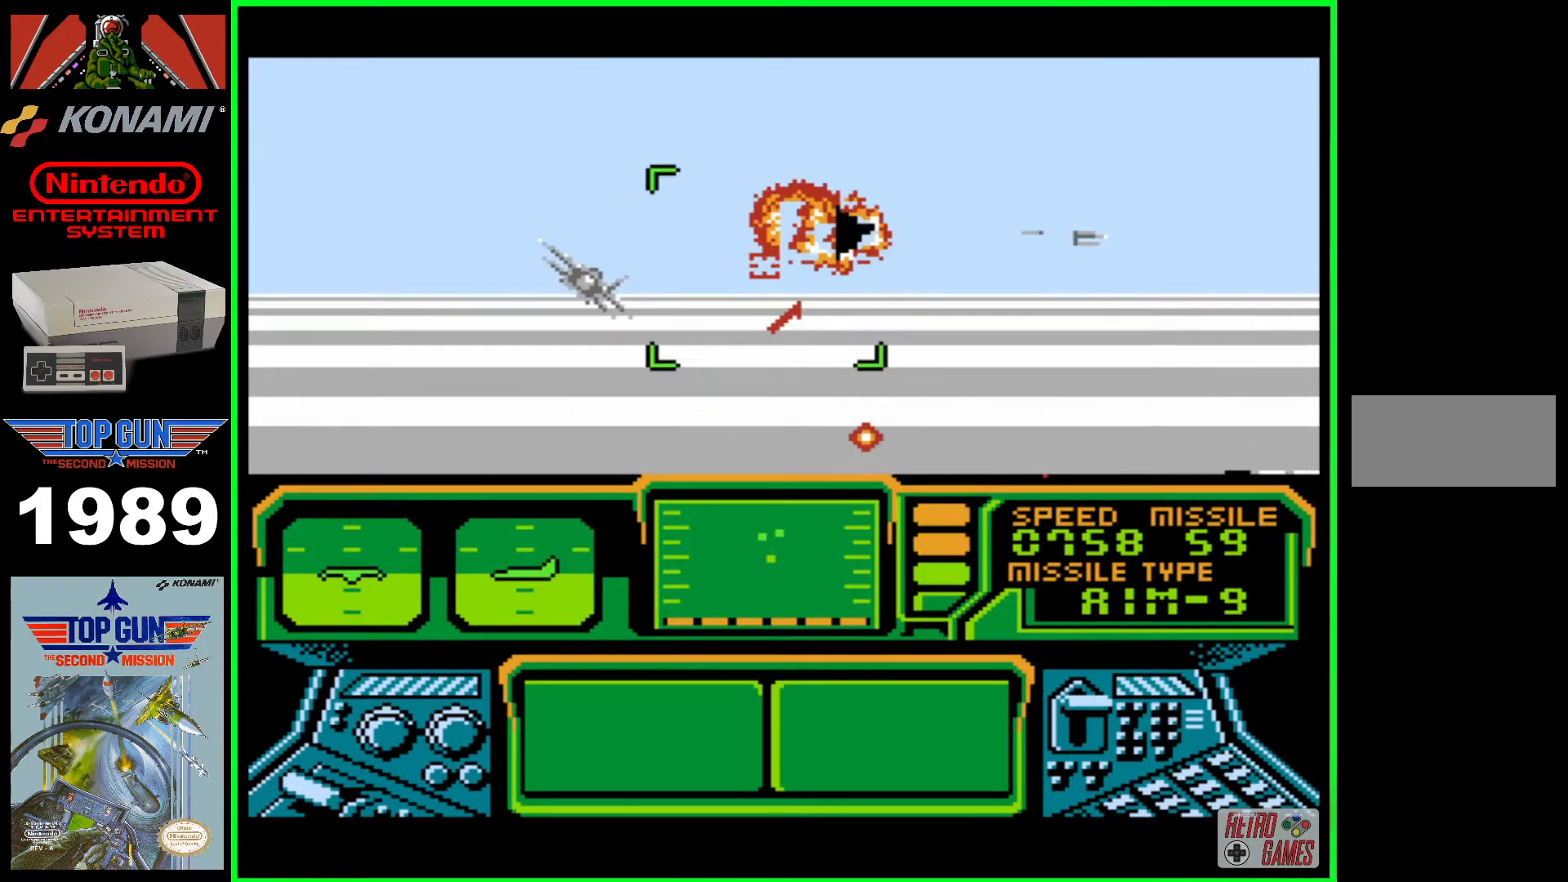
{"buttons": ["B", "DPAD_RIGHT"], "events": [[400, "DPAD_RIGHT", "down"]]}
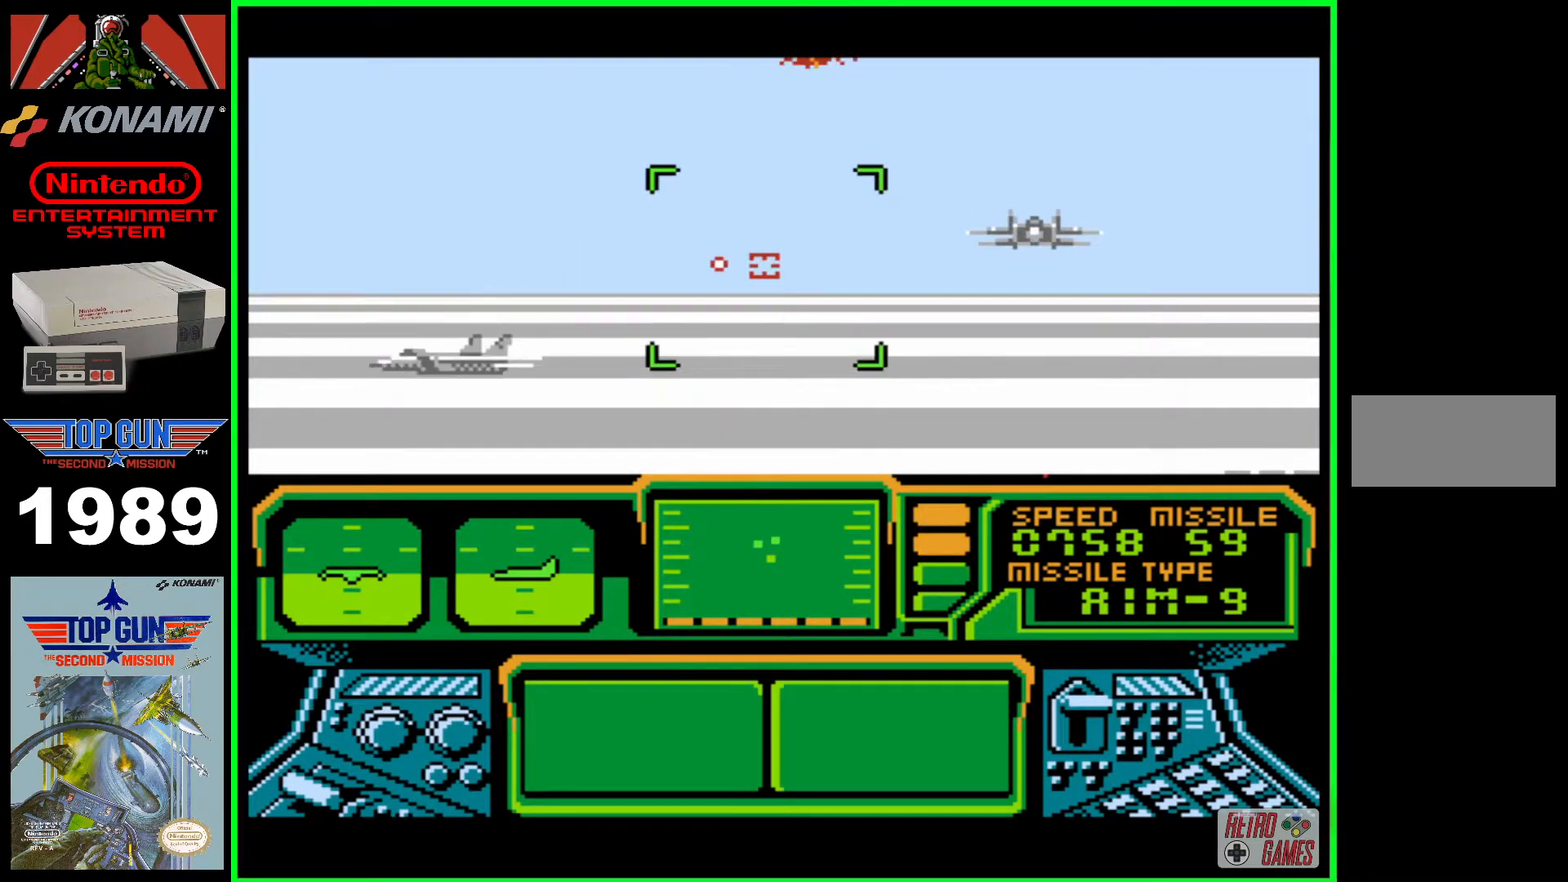
{"buttons": ["B"], "events": [[67, "DPAD_RIGHT", "up"], [117, "DPAD_RIGHT", "down"], [267, "DPAD_RIGHT", "up"]]}
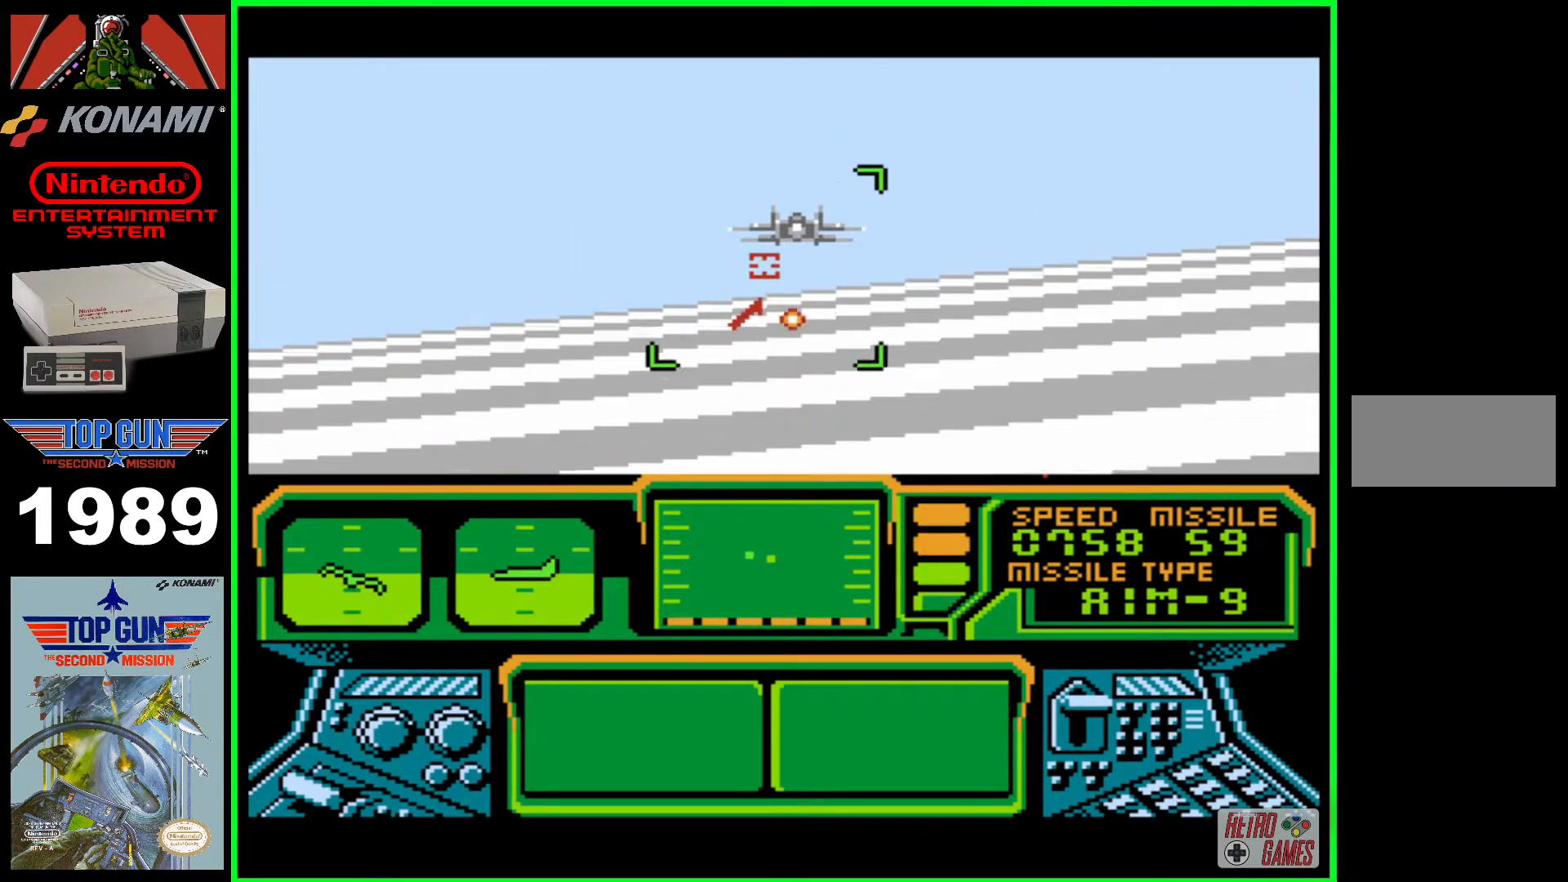
{"buttons": ["B"], "events": []}
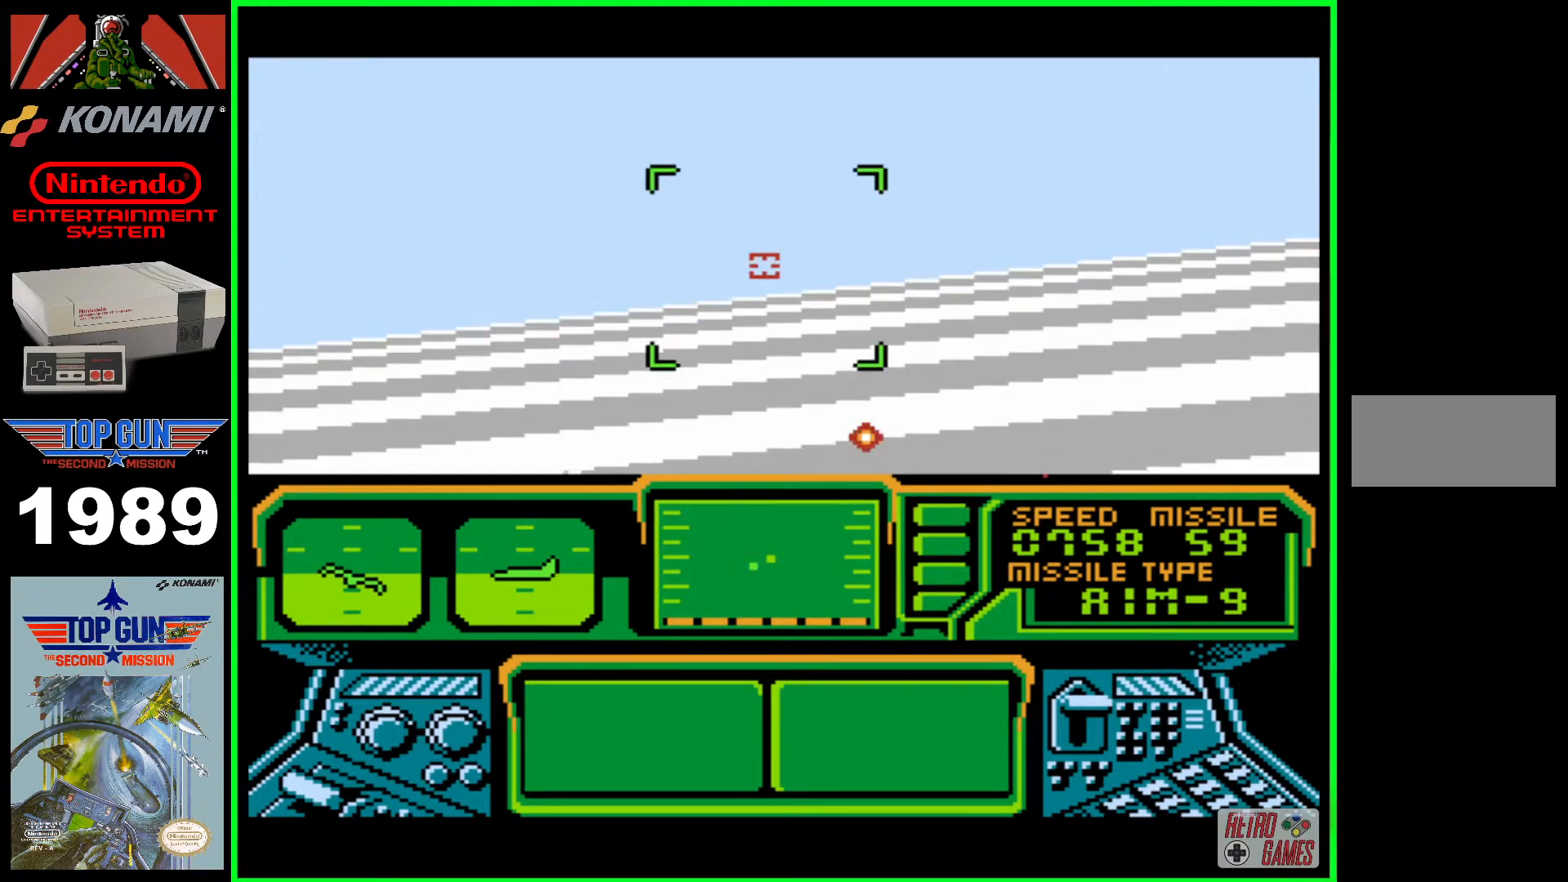
{"buttons": ["B"], "events": []}
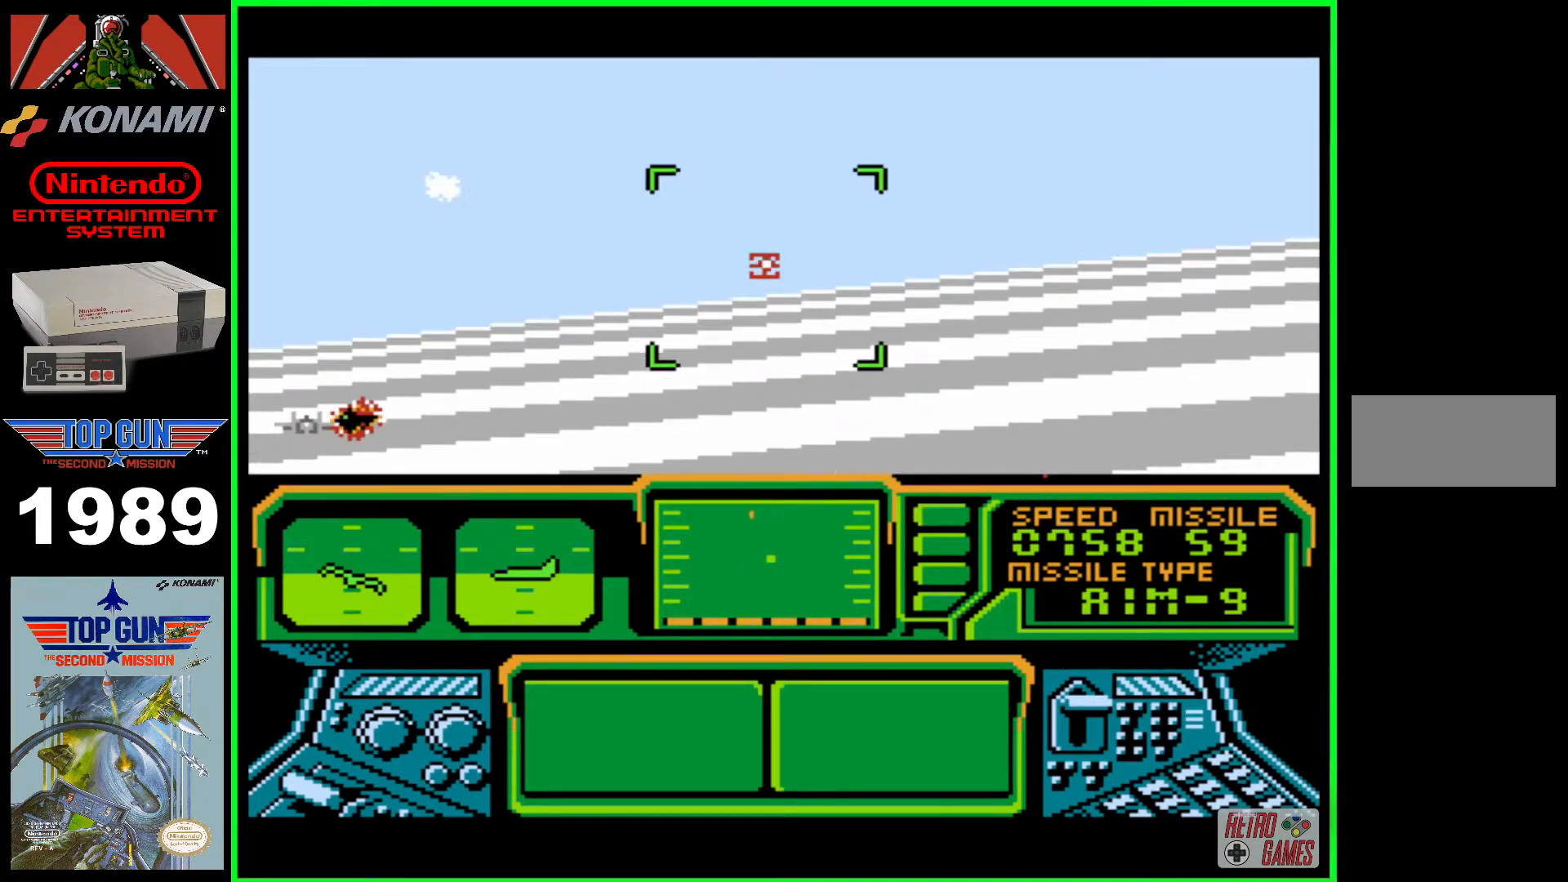
{"buttons": ["B"], "events": [[33, "DPAD_LEFT", "down"], [183, "DPAD_DOWN", "down"], [283, "DPAD_DOWN", "up"], [333, "DPAD_LEFT", "up"]]}
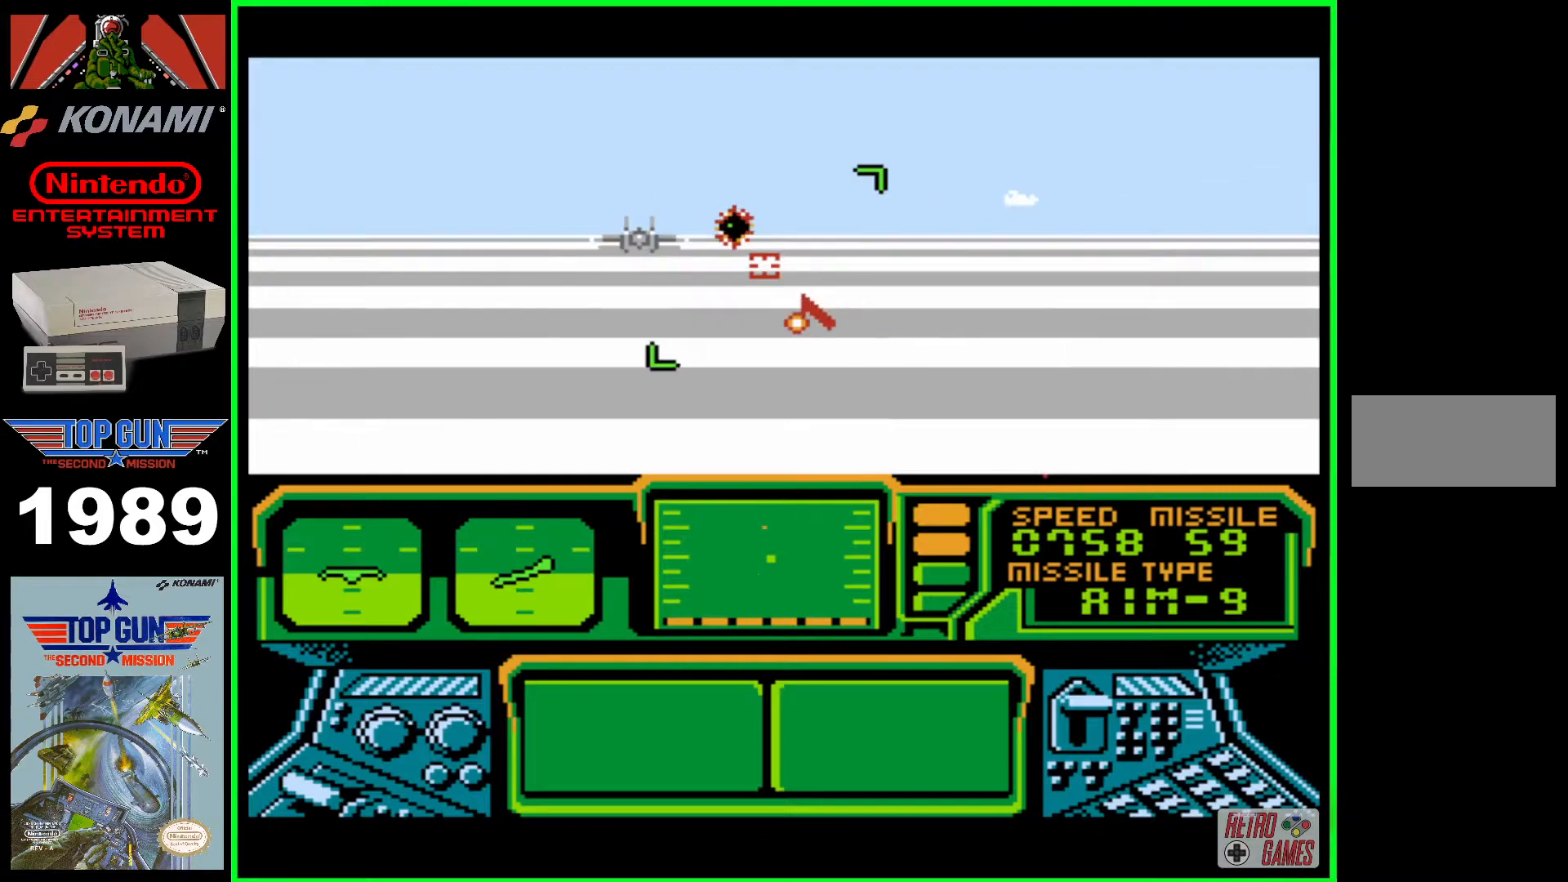
{"buttons": ["B"], "events": []}
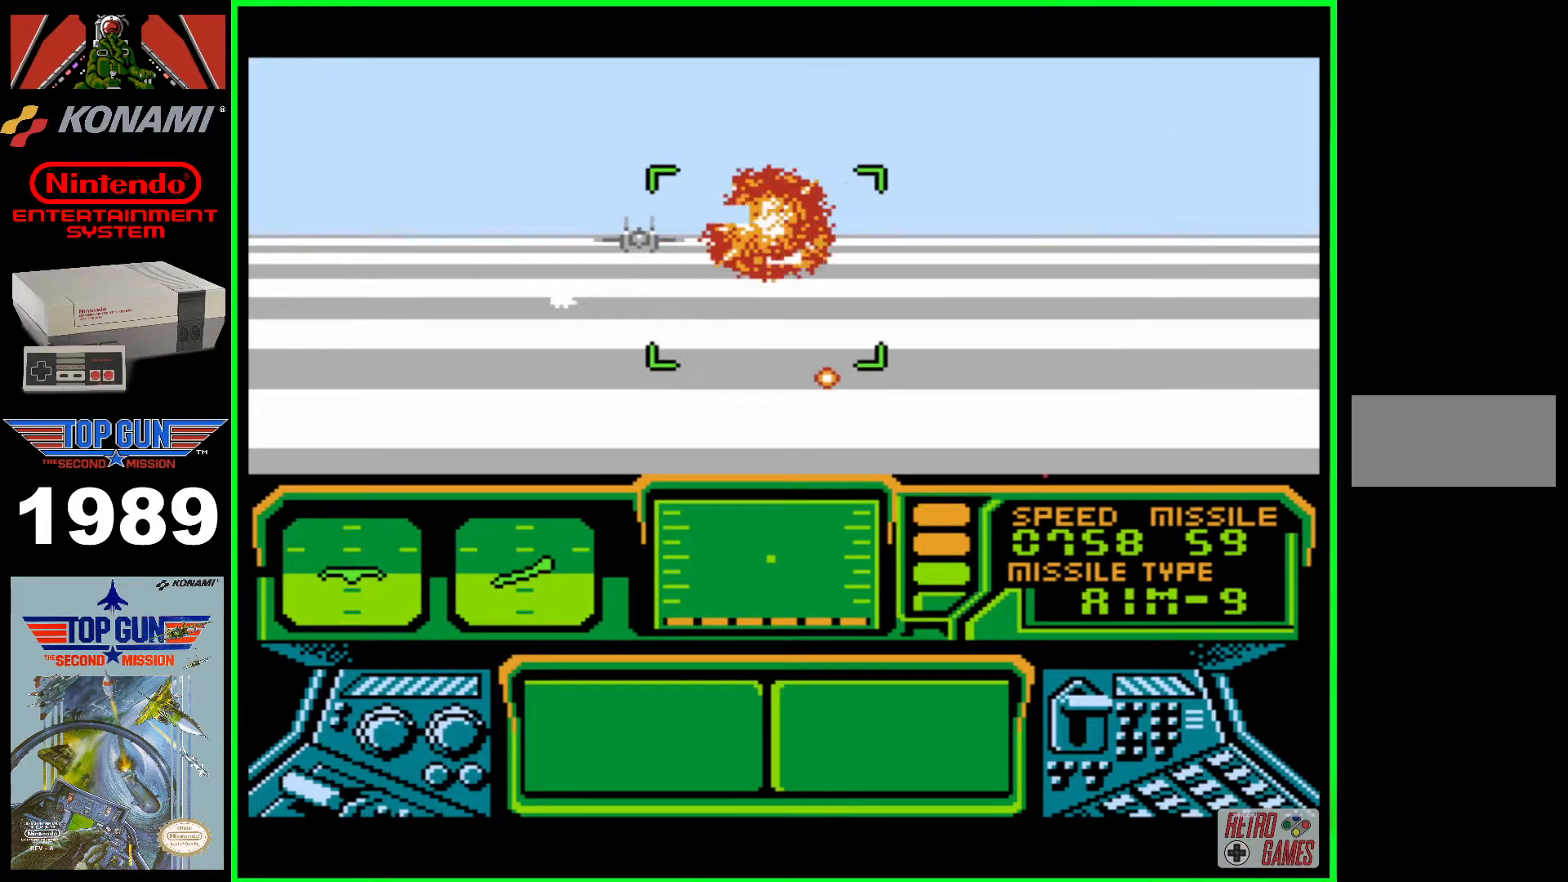
{"buttons": ["B"], "events": [[17, "DPAD_LEFT", "down"], [167, "DPAD_LEFT", "up"]]}
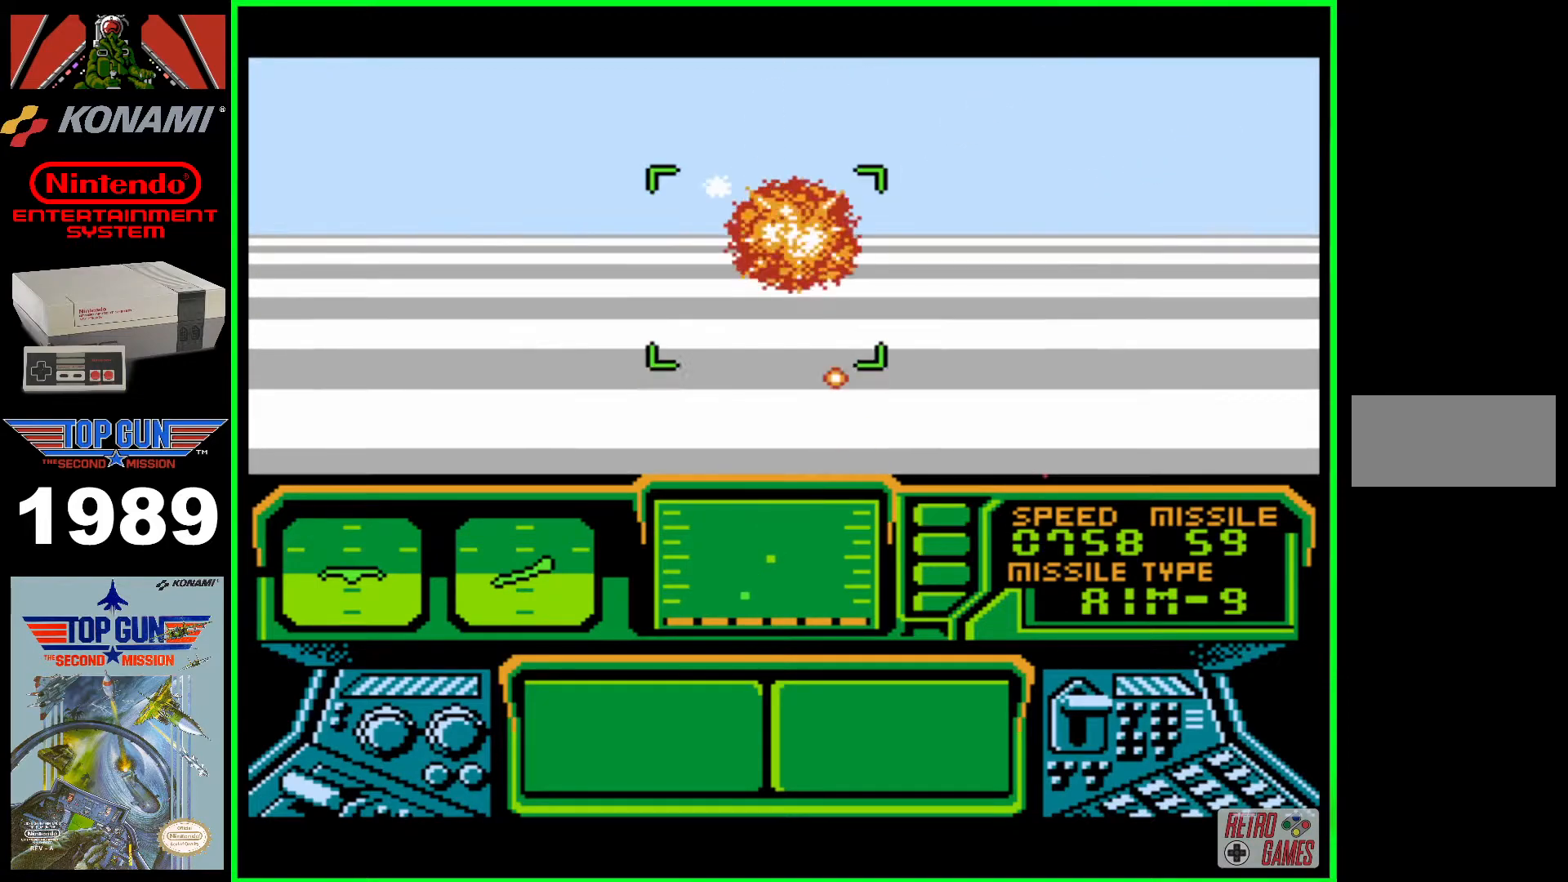
{"buttons": ["B", "DPAD_RIGHT"], "events": [[200, "DPAD_RIGHT", "down"]]}
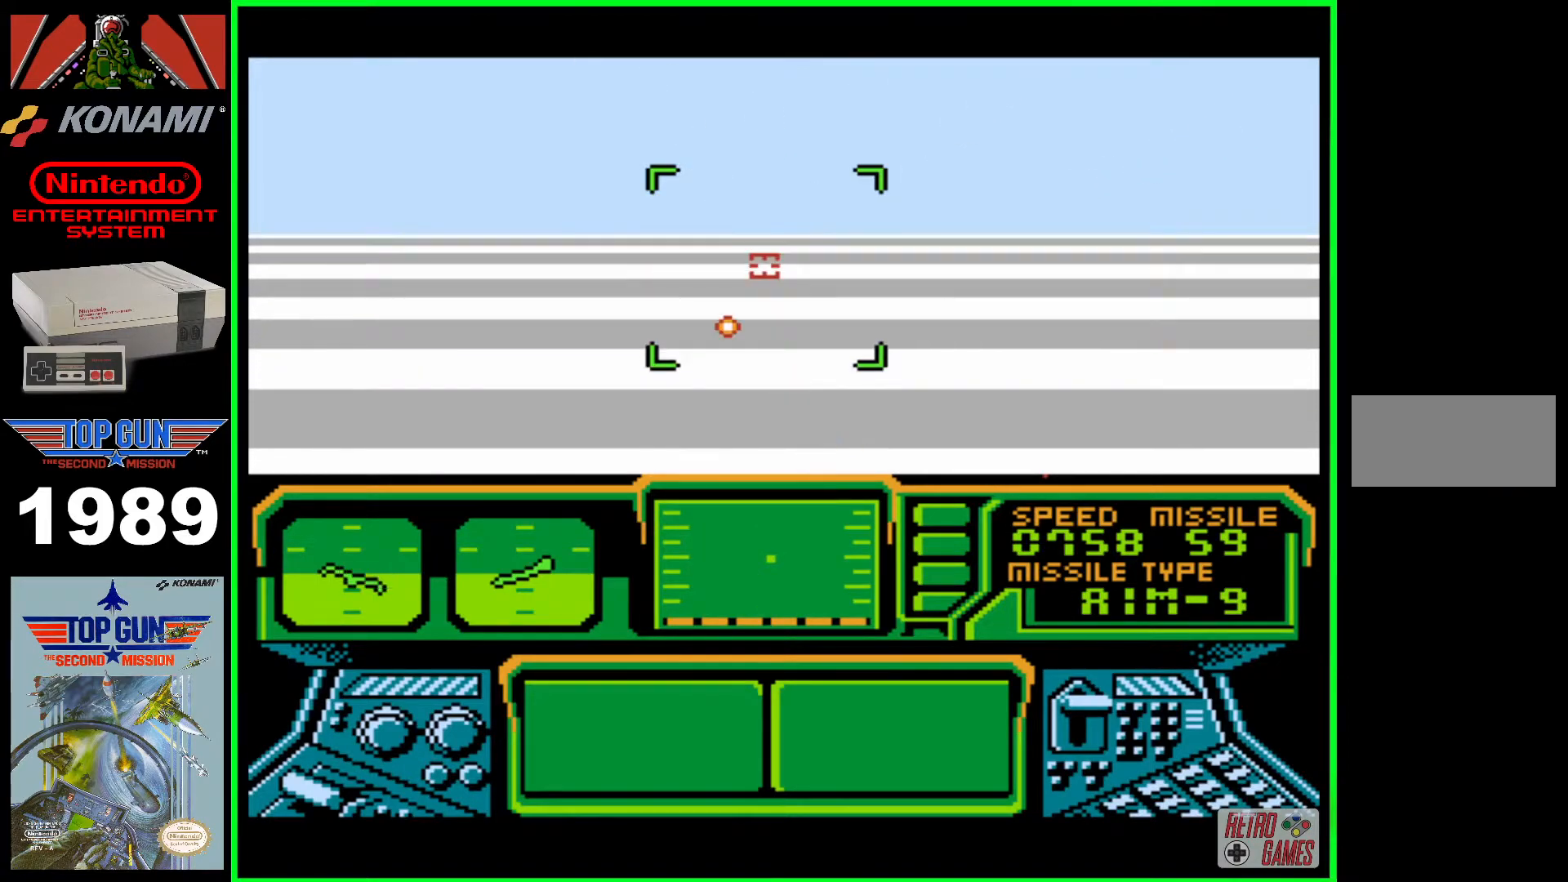
{"buttons": ["B"], "events": [[17, "DPAD_RIGHT", "up"]]}
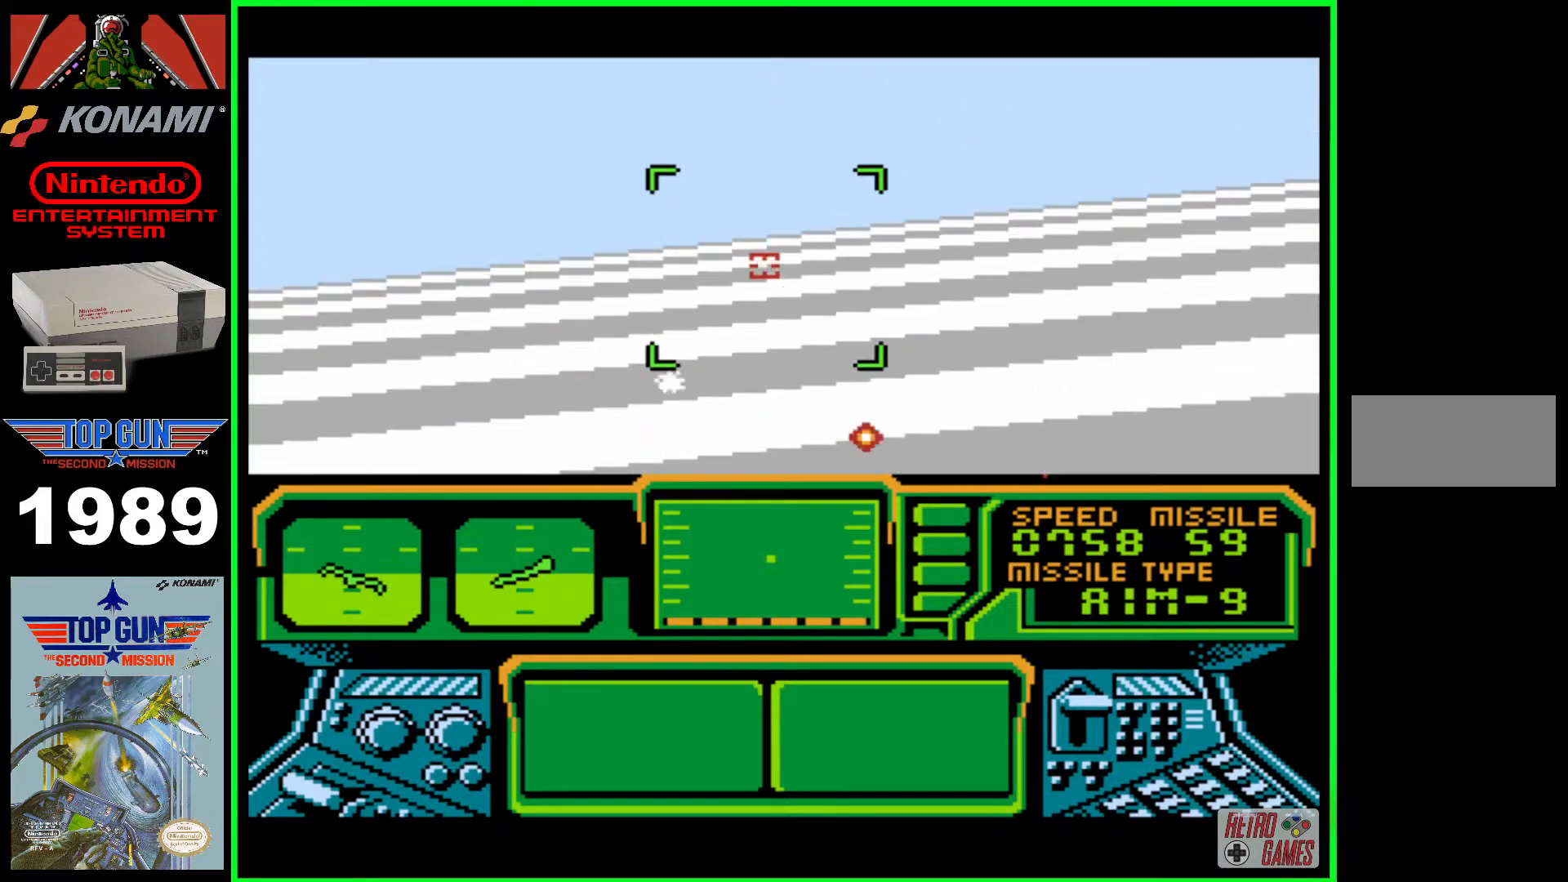
{"buttons": [], "events": [[150, "B", "up"]]}